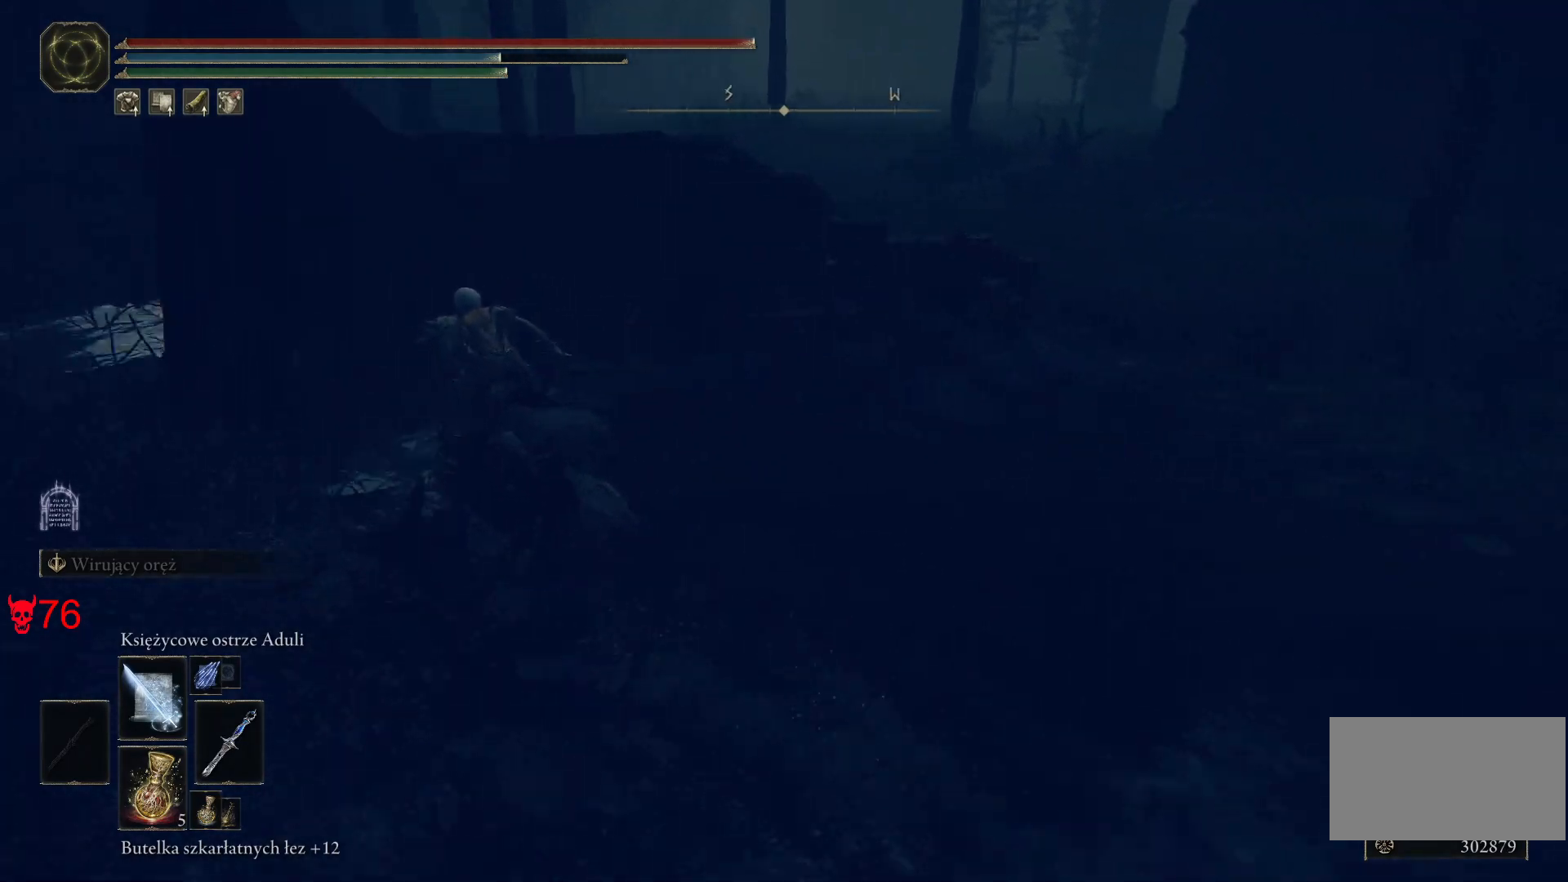
Gameplay with keyboard and mouse; each line is a JSON object with the keys and mouse buttons held at the frame after it. "events" lists presses ("down") and releases ("up") of "a", "ctrl", "d", "e", "q", "s", "shift", "space", "w", "mouse_left", "mouse_wheel", "mouse_right", "mouse_mb4" and "mouse_mb5" between this image and that frame as [ms after this image, input, new state], when the widget could be followed in between. "mouse_left", "mouse_wheel", "mouse_right", "mouse_mb4", "mouse_mb5" = the "left", "wheel", "right", "mb4", "mb5" buttons of the "mouse" list. No other keys are recorded. "wheel" means that the mouse wheel is clicked or scrolled. Mouse movement is not recorded.
{"keys": ["e", "w"], "mouse": [], "events": [[100, "a", "up"], [200, "e", "down"], [300, "e", "up"], [433, "e", "down"]]}
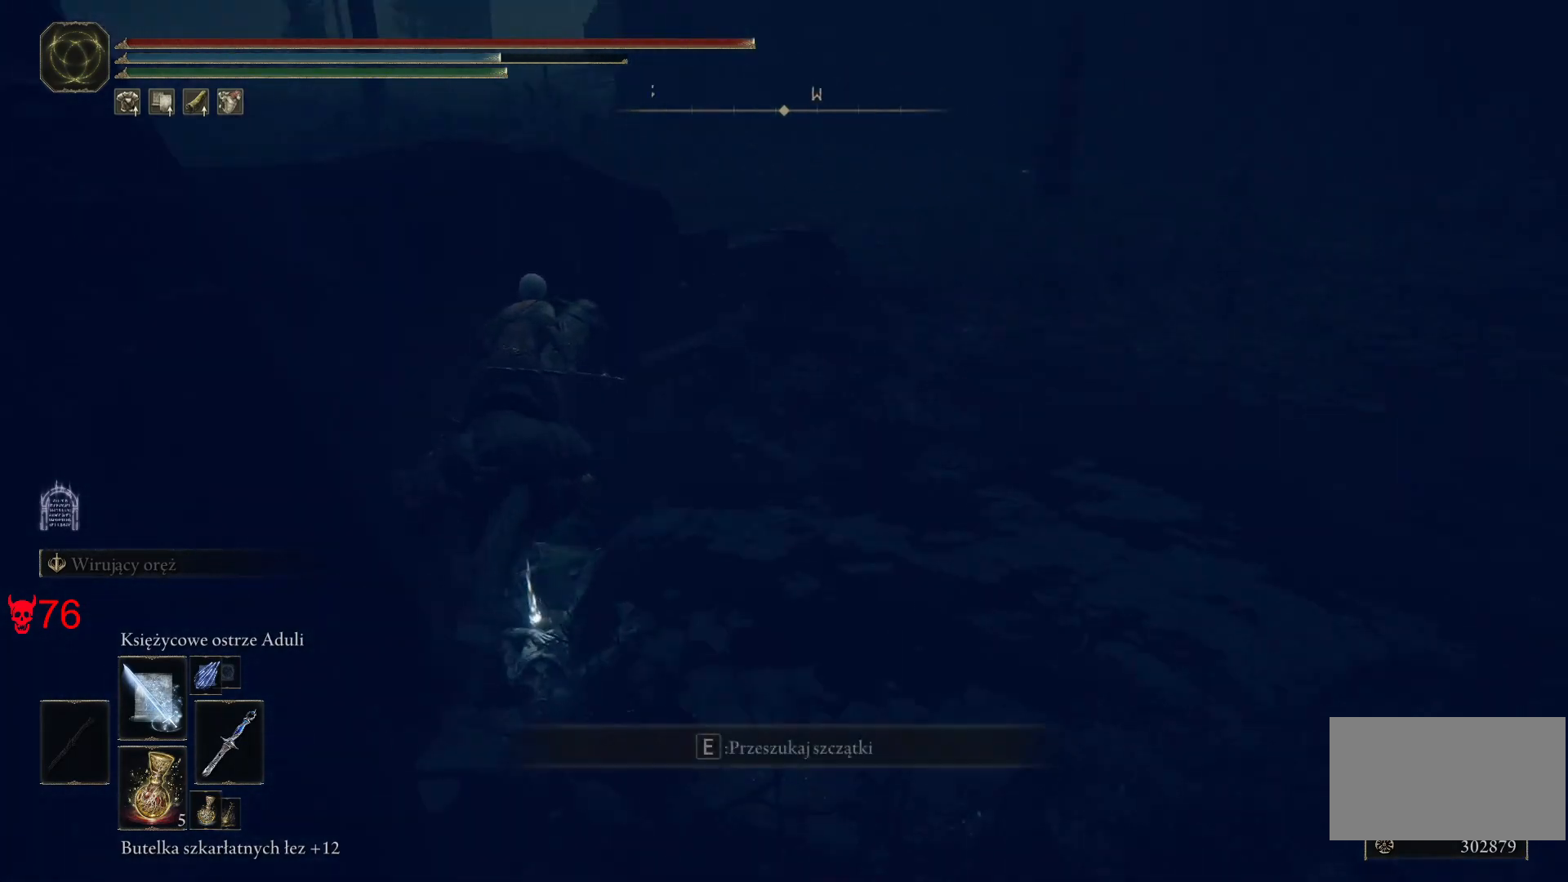
{"keys": ["w"], "mouse": [], "events": [[33, "e", "up"], [150, "e", "down"], [300, "e", "up"]]}
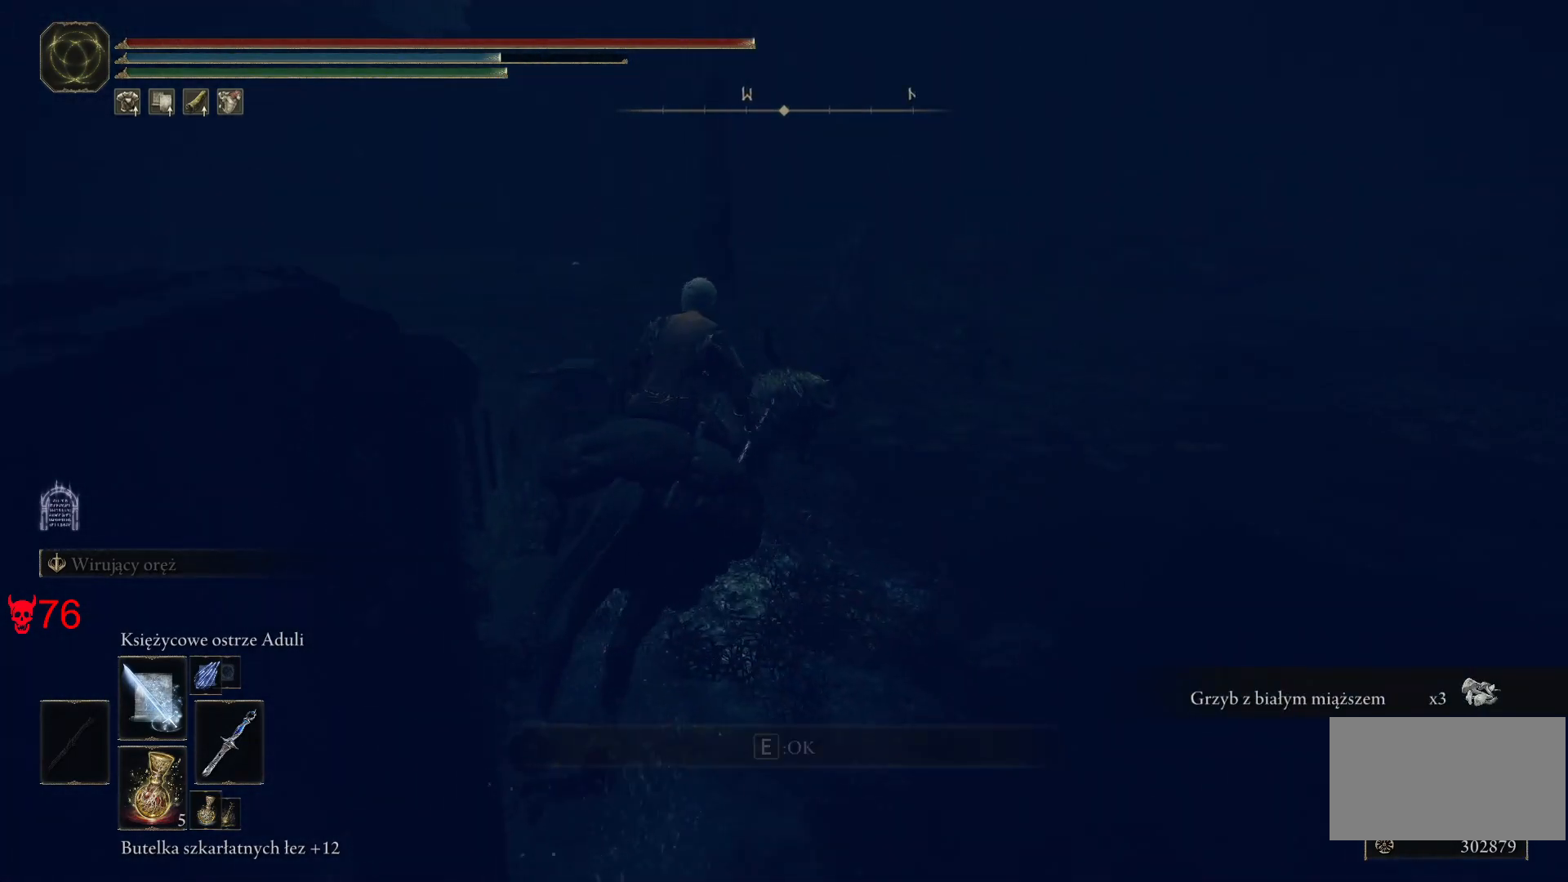
{"keys": ["w"], "mouse": [], "events": [[283, "e", "down"], [417, "e", "up"]]}
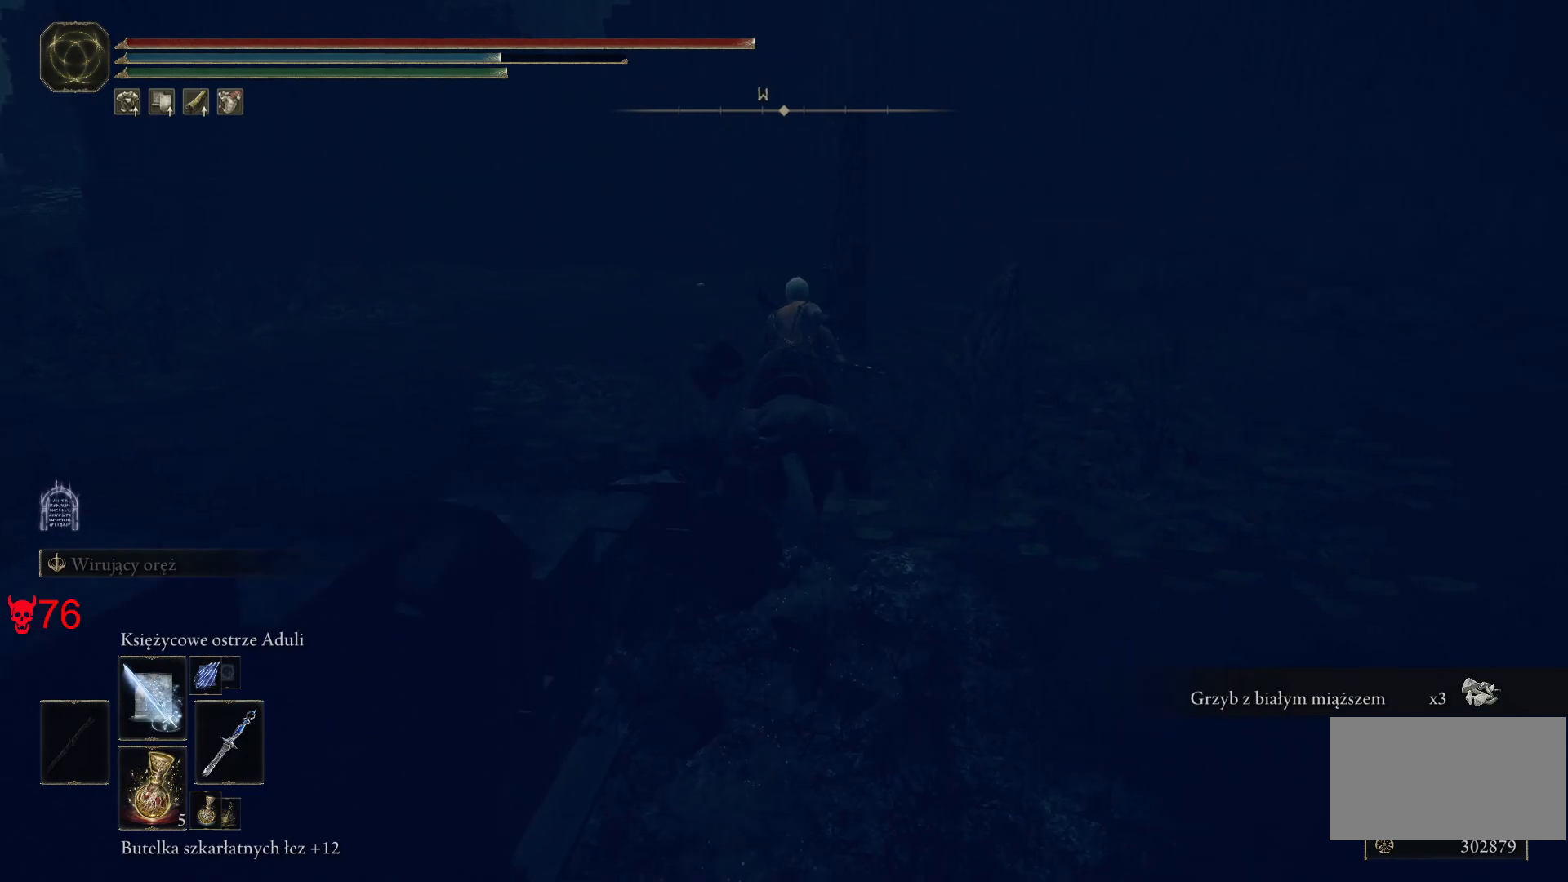
{"keys": ["w"], "mouse": [], "events": [[267, "space", "down"], [467, "space", "up"]]}
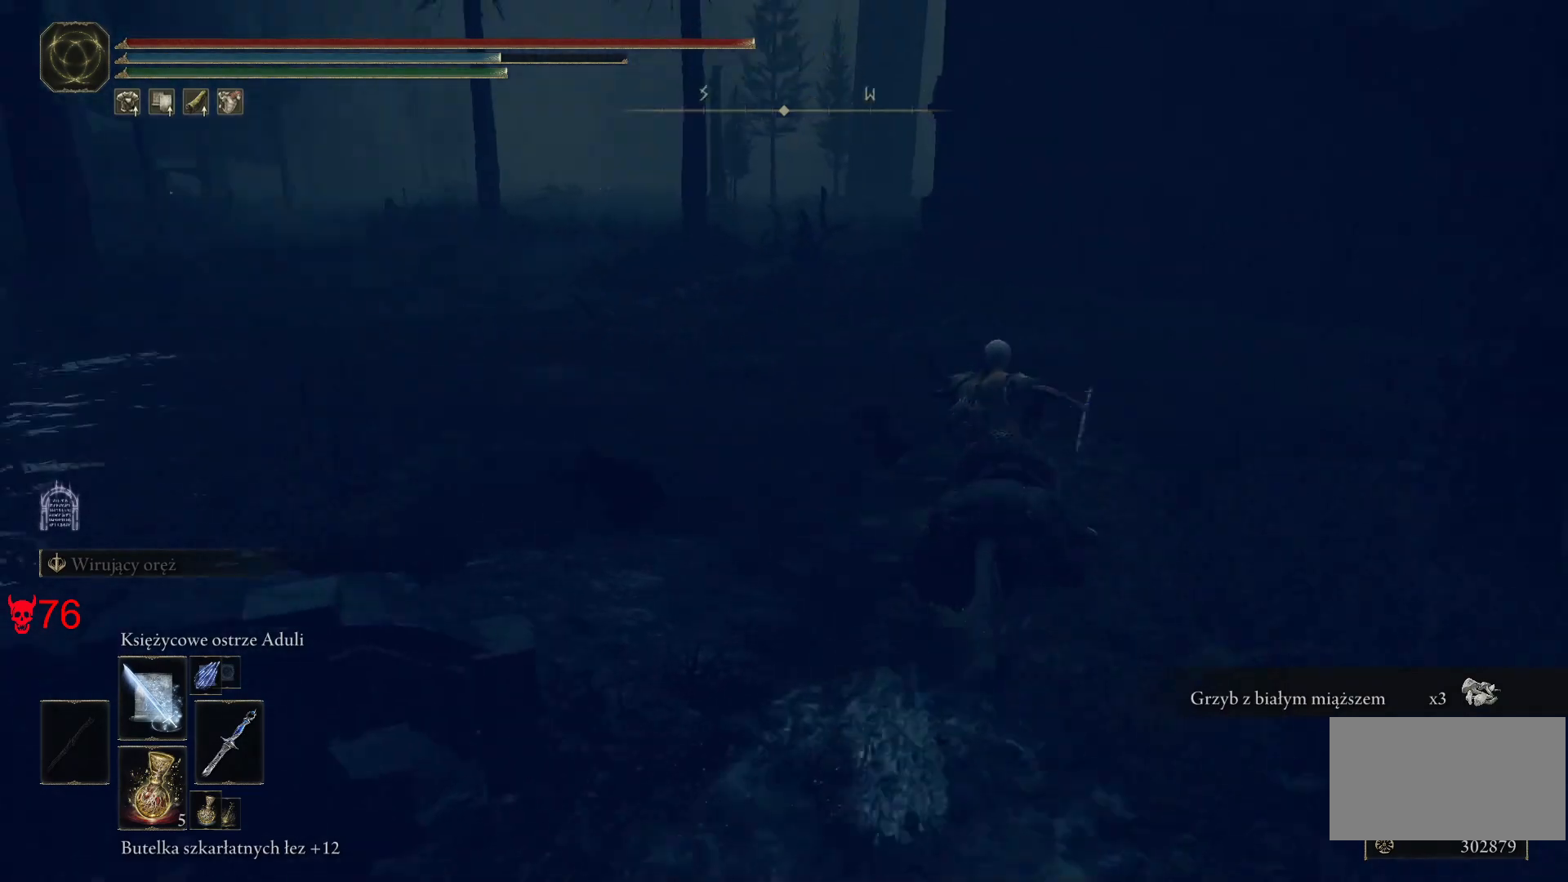
{"keys": ["w"], "mouse": [], "events": []}
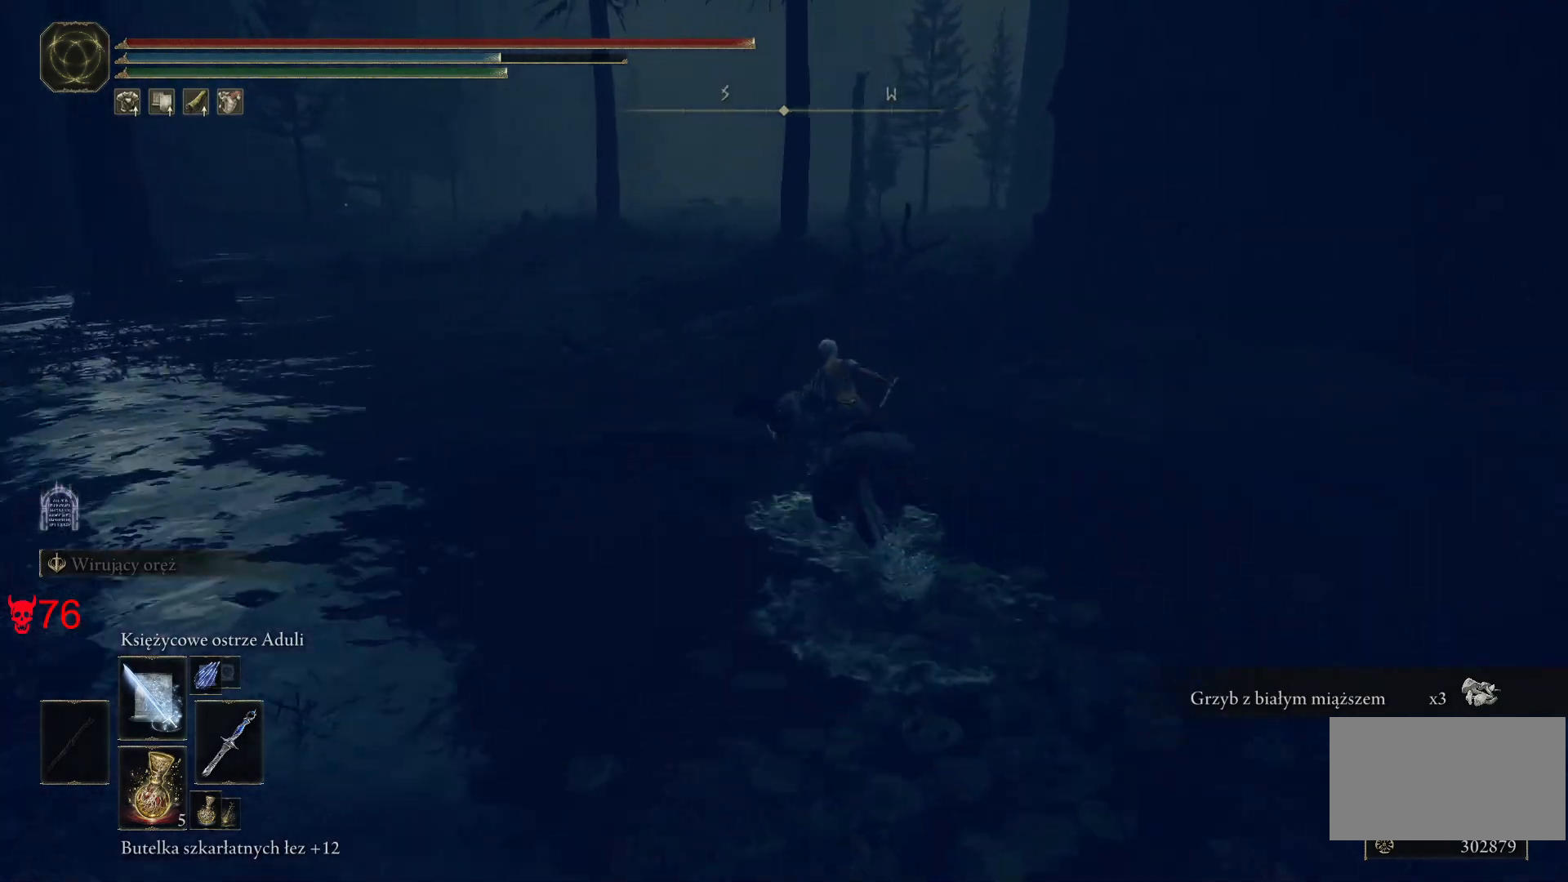
{"keys": ["d", "w"], "mouse": [], "events": [[467, "d", "down"]]}
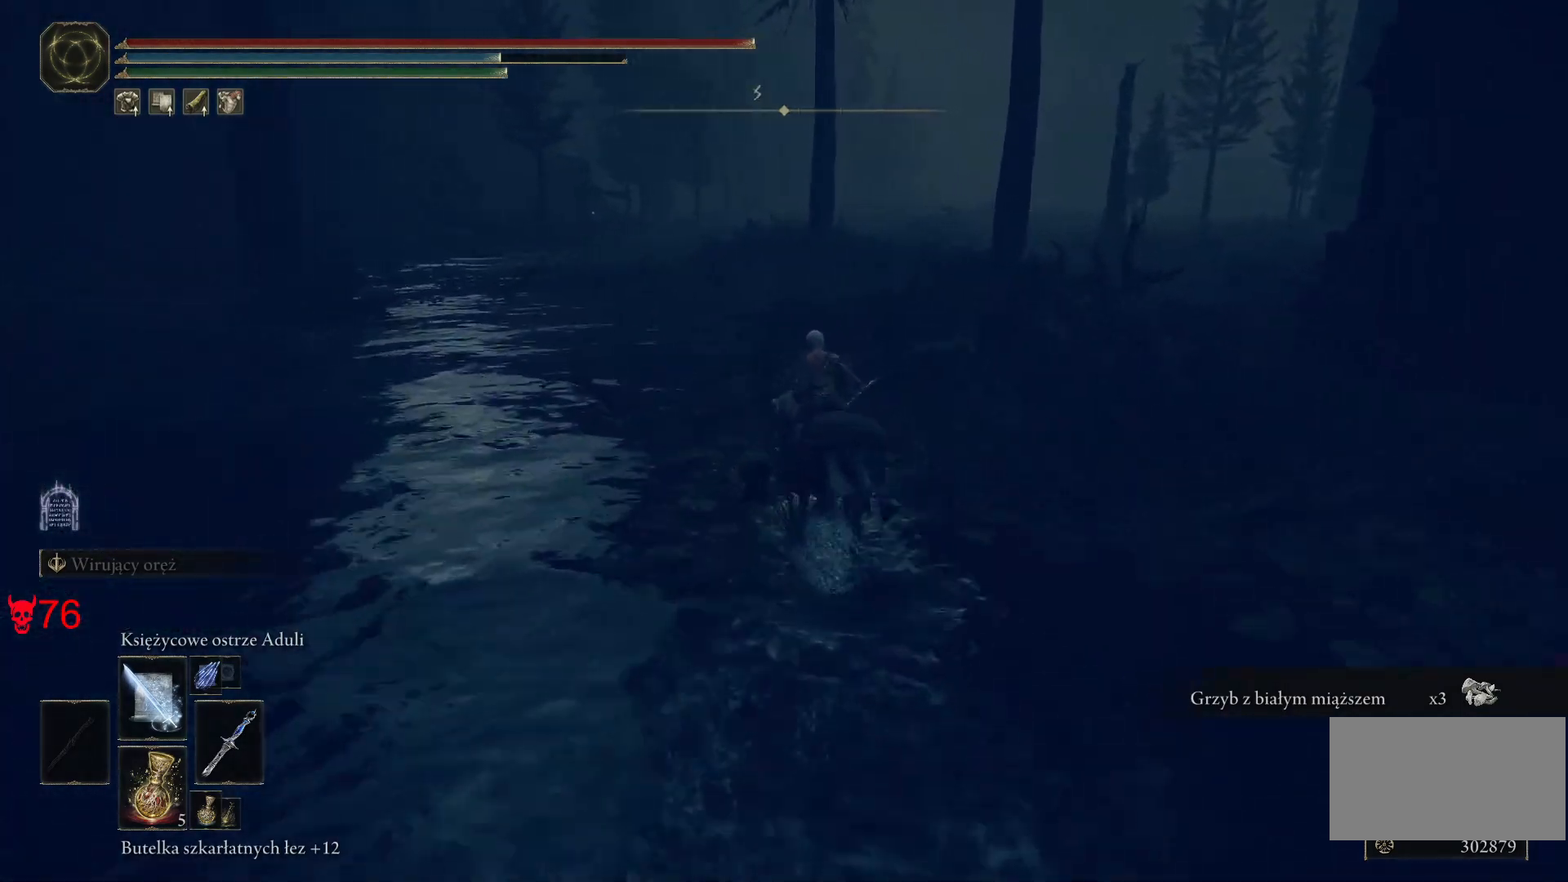
{"keys": ["w"], "mouse": [], "events": [[417, "d", "up"]]}
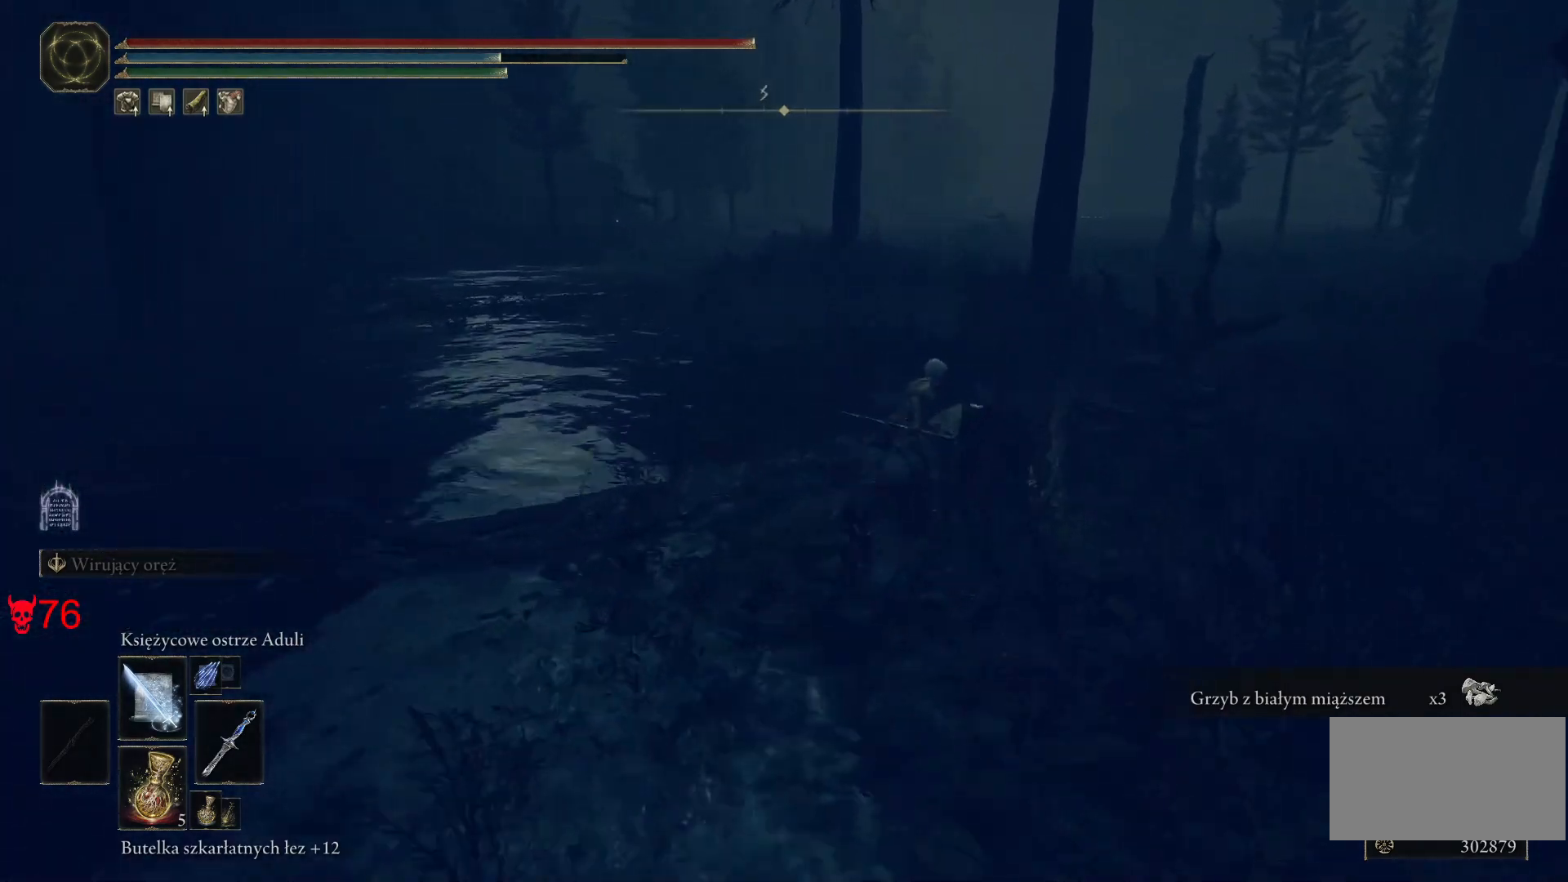
{"keys": ["w"], "mouse": [], "events": []}
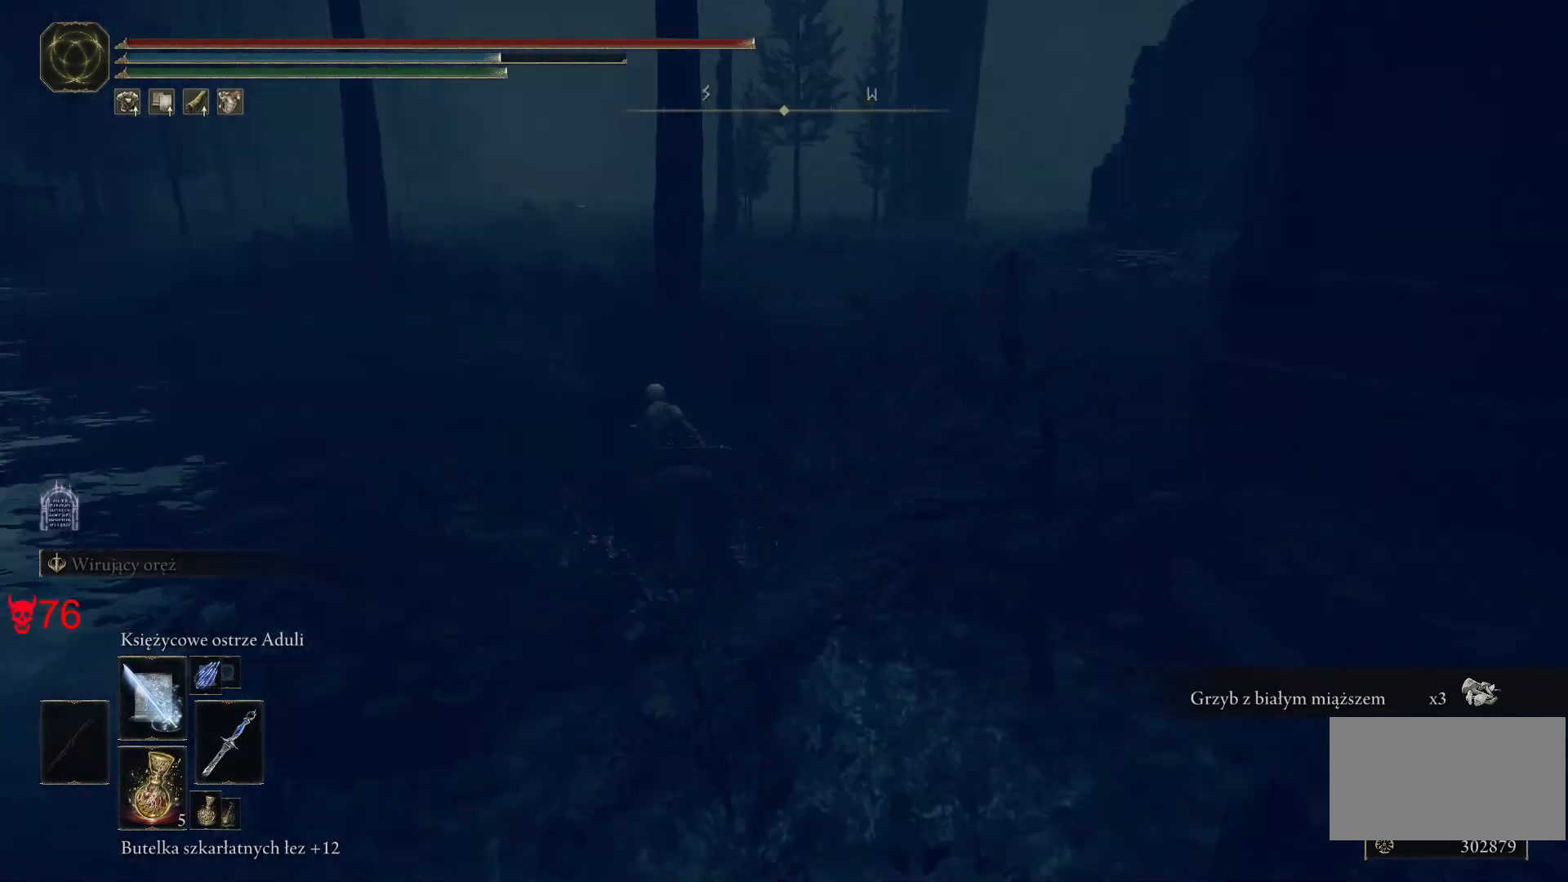
{"keys": ["a", "w"], "mouse": [], "events": [[50, "a", "down"]]}
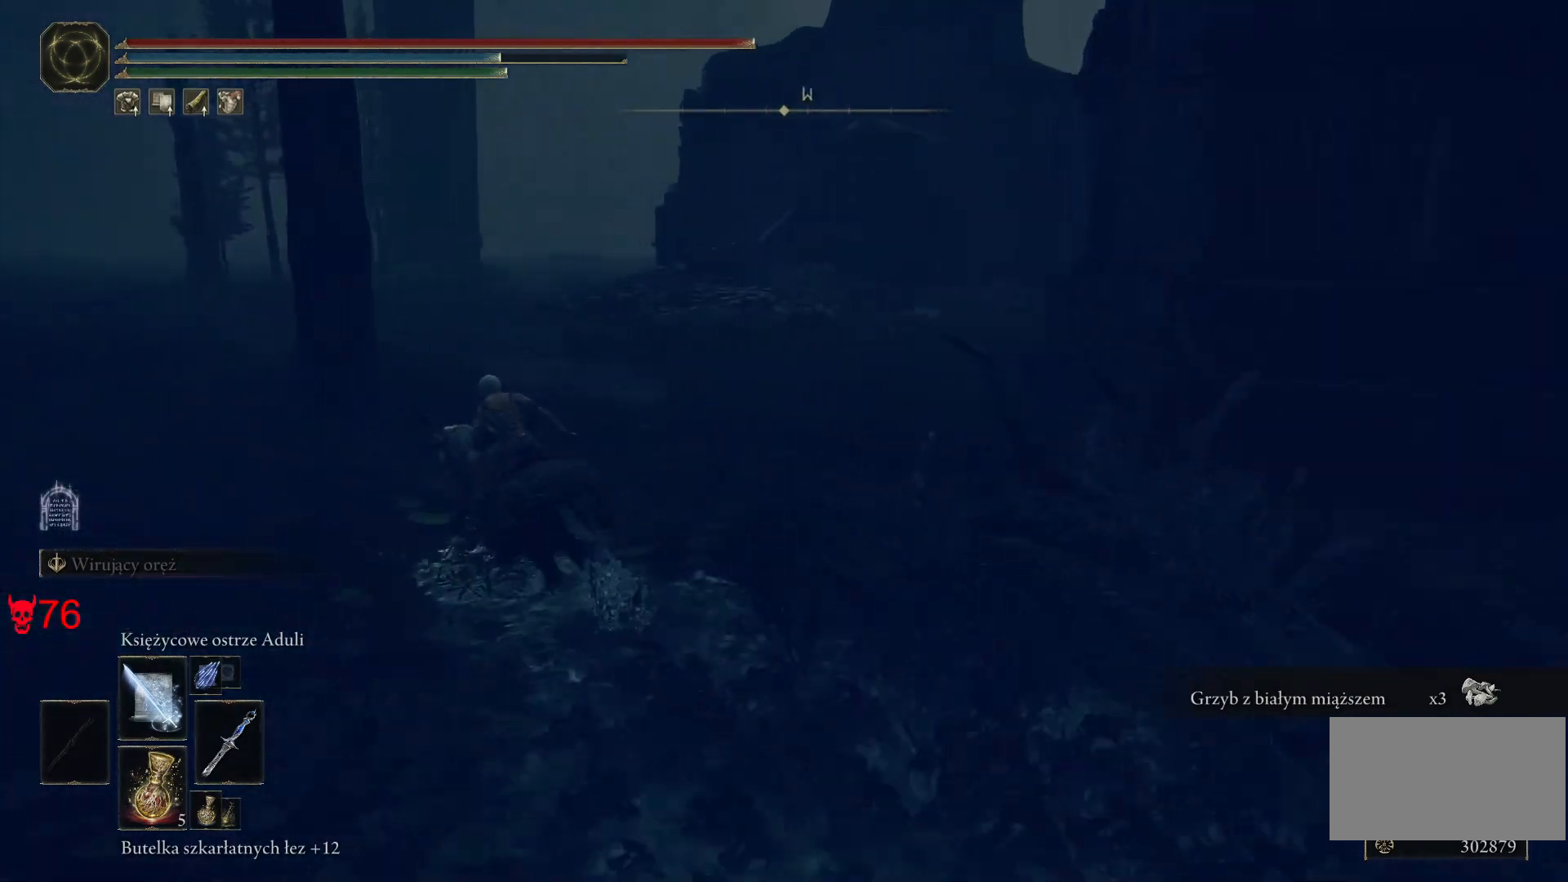
{"keys": ["a"], "mouse": [], "events": [[367, "w", "up"]]}
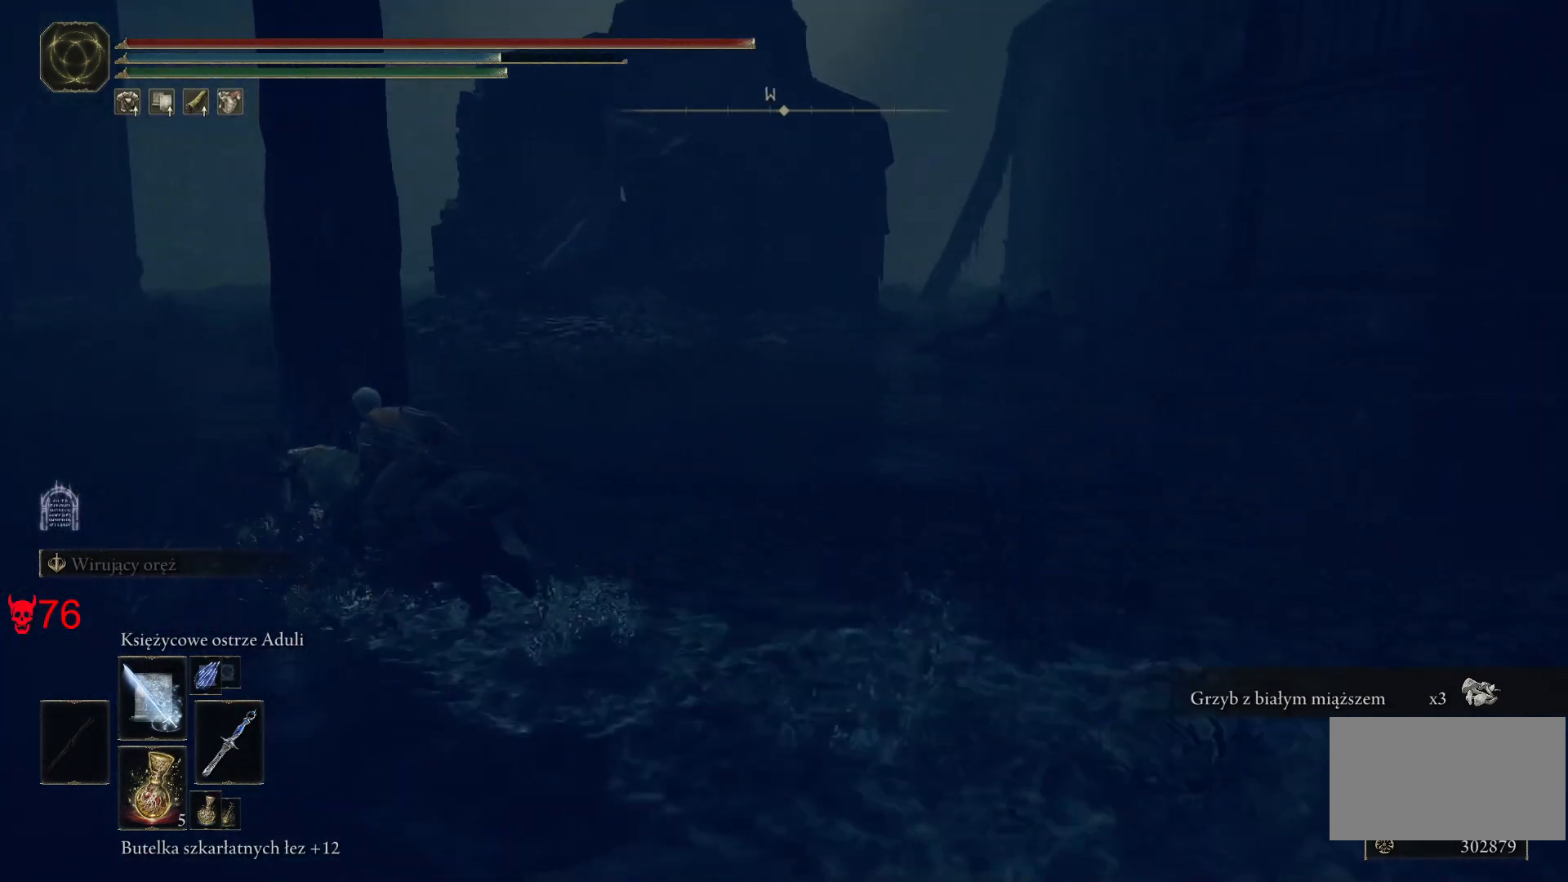
{"keys": ["w"], "mouse": [], "events": [[250, "w", "down"], [483, "a", "up"]]}
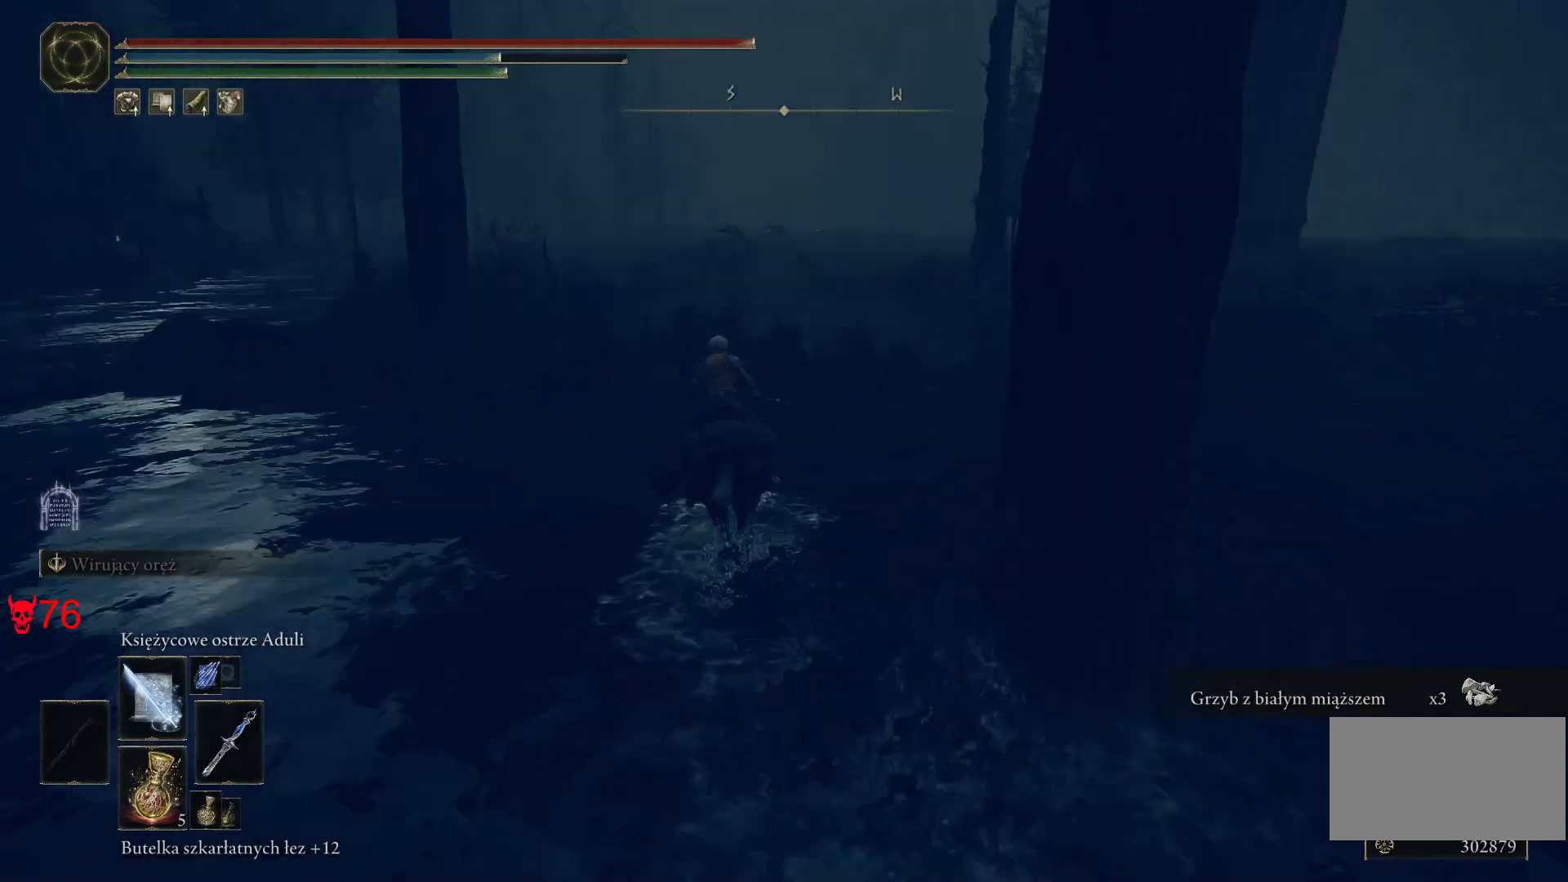
{"keys": ["w"], "mouse": [], "events": []}
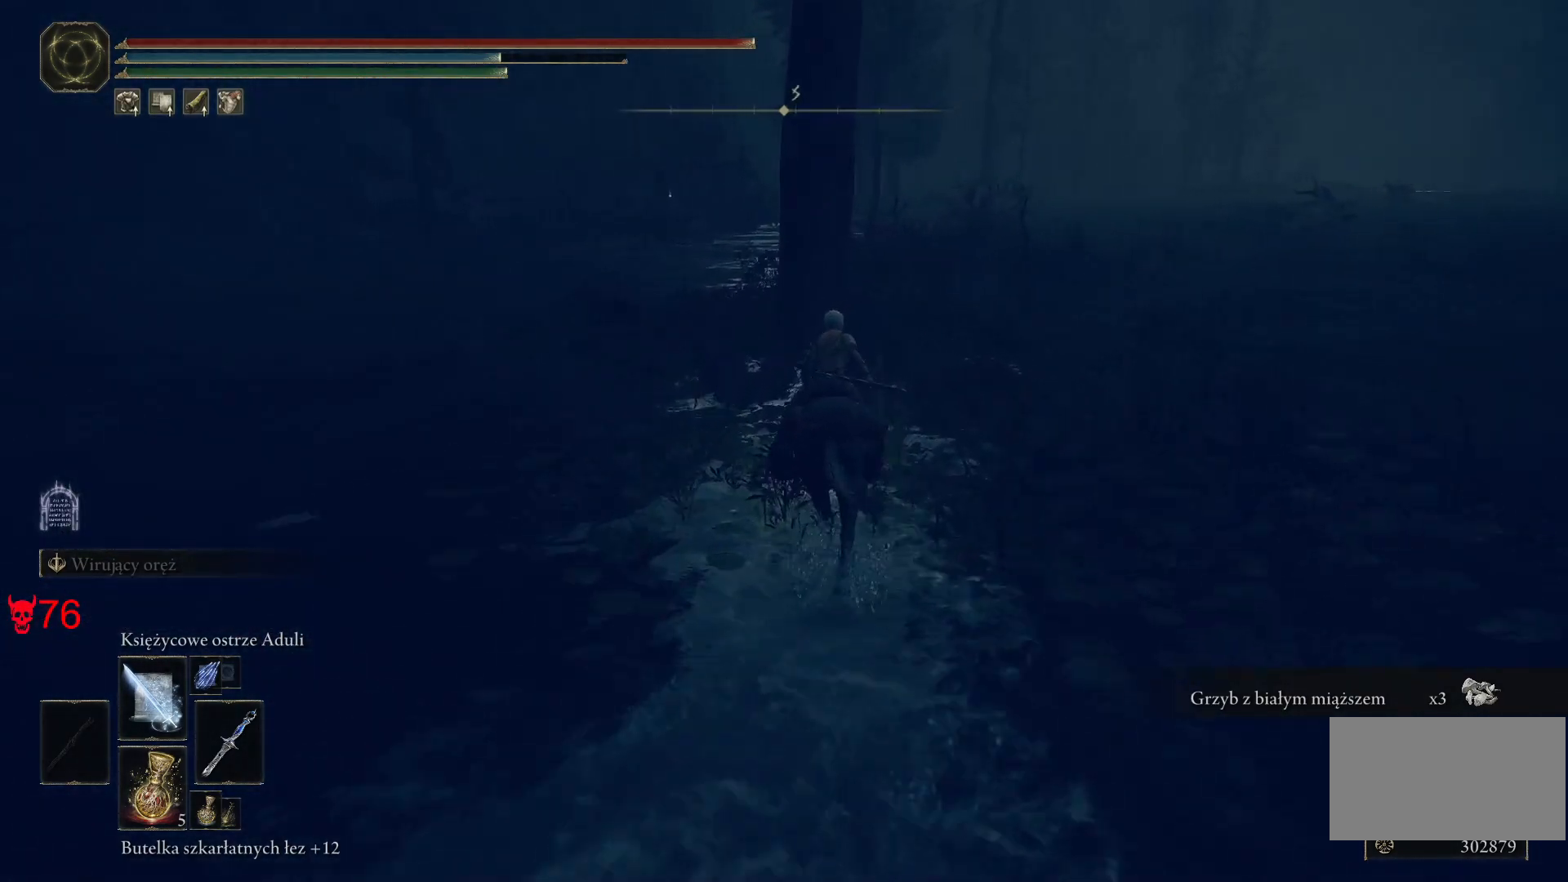
{"keys": ["d", "w"], "mouse": [], "events": [[50, "d", "down"]]}
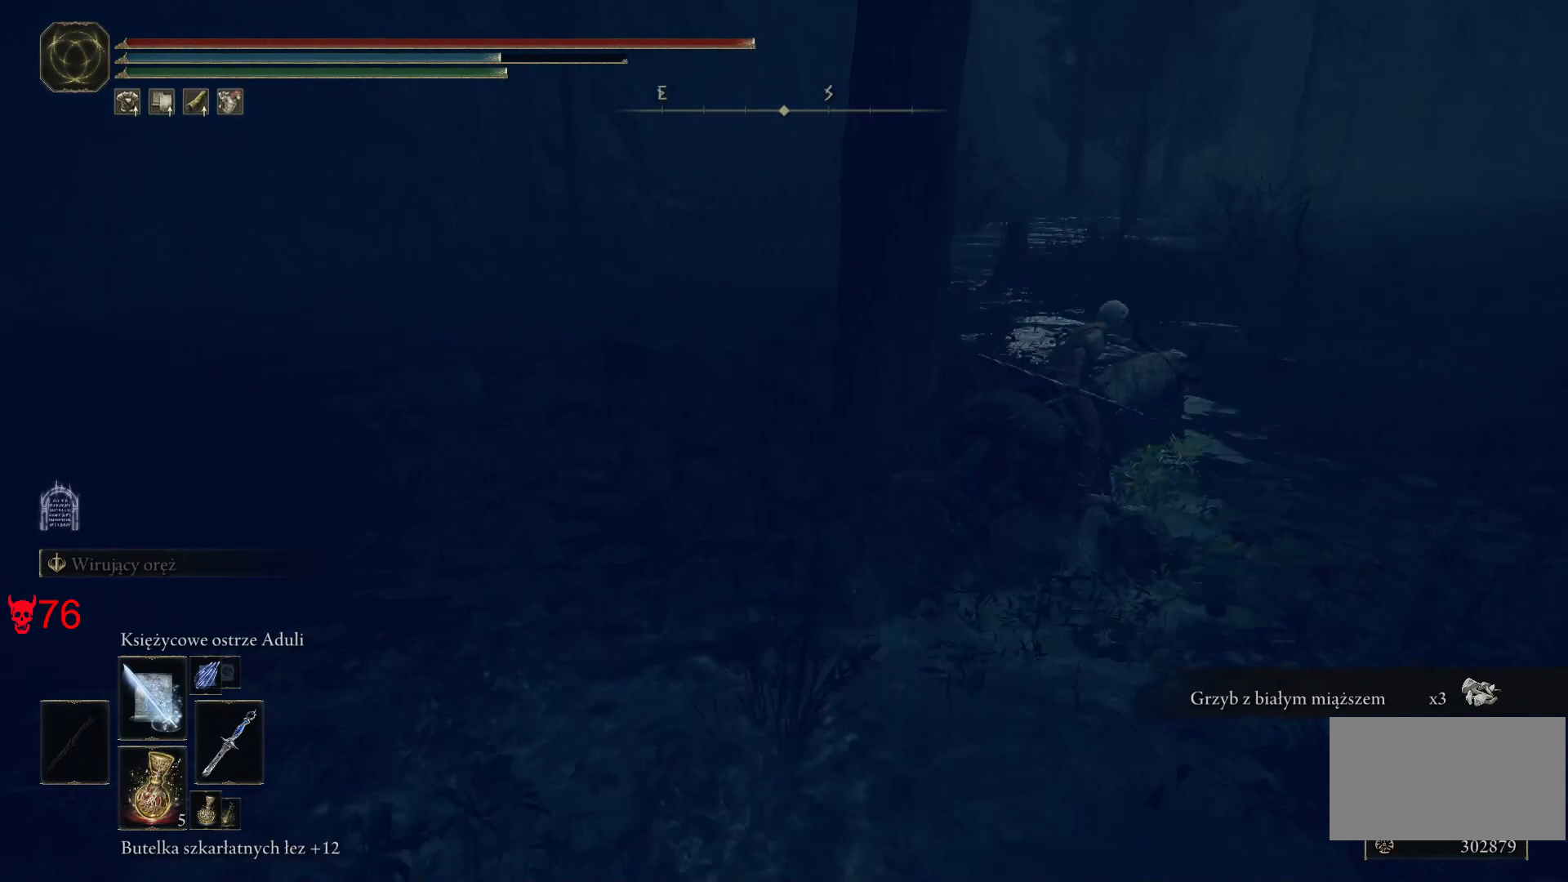
{"keys": ["d", "w"], "mouse": [], "events": []}
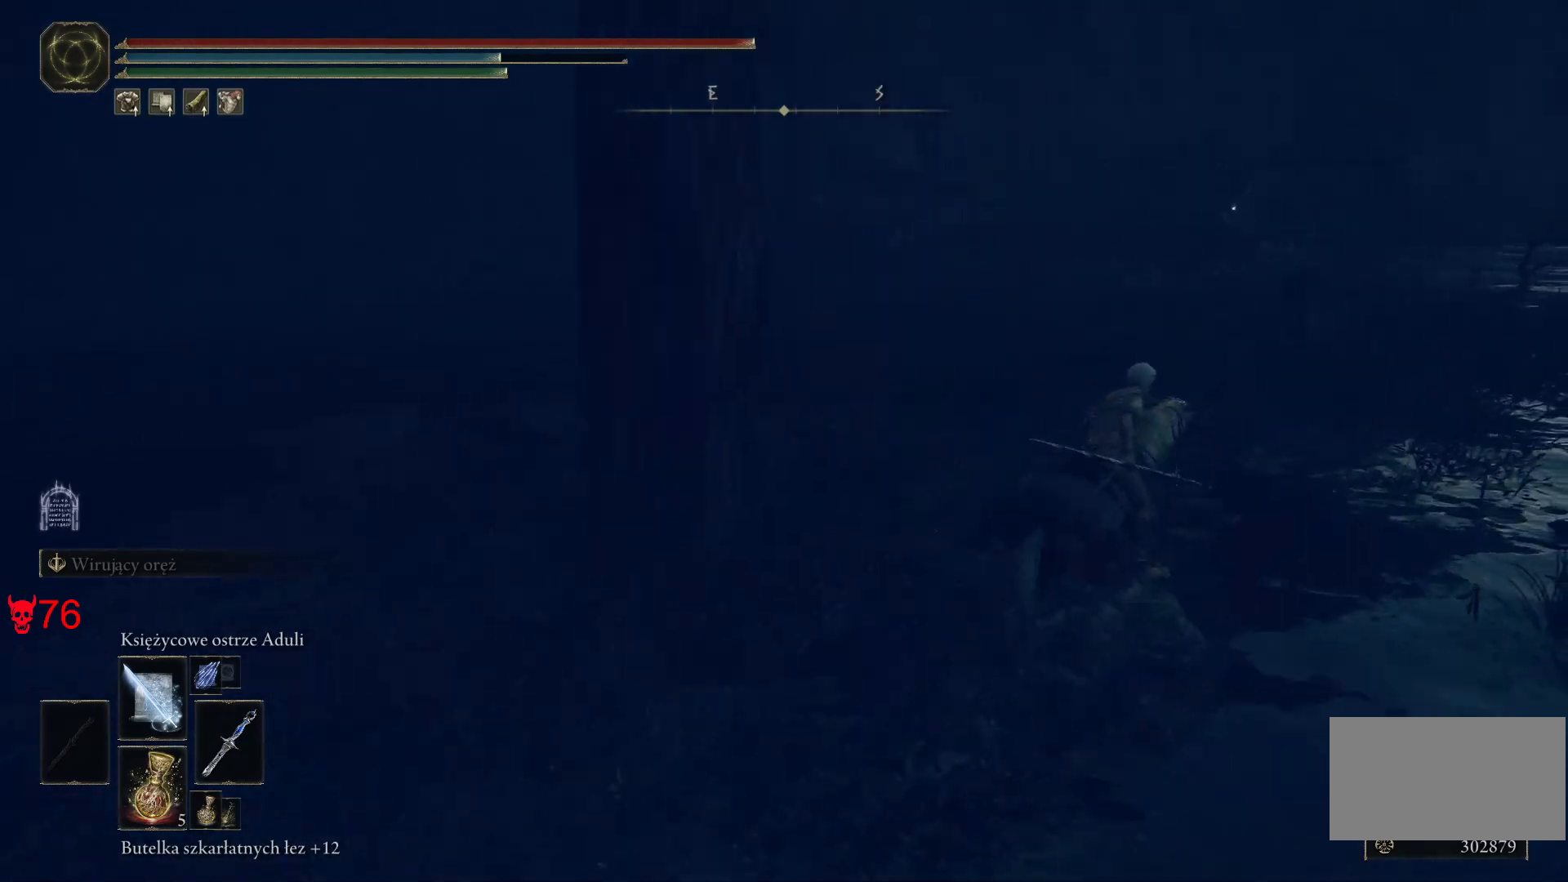
{"keys": ["d", "w"], "mouse": [], "events": []}
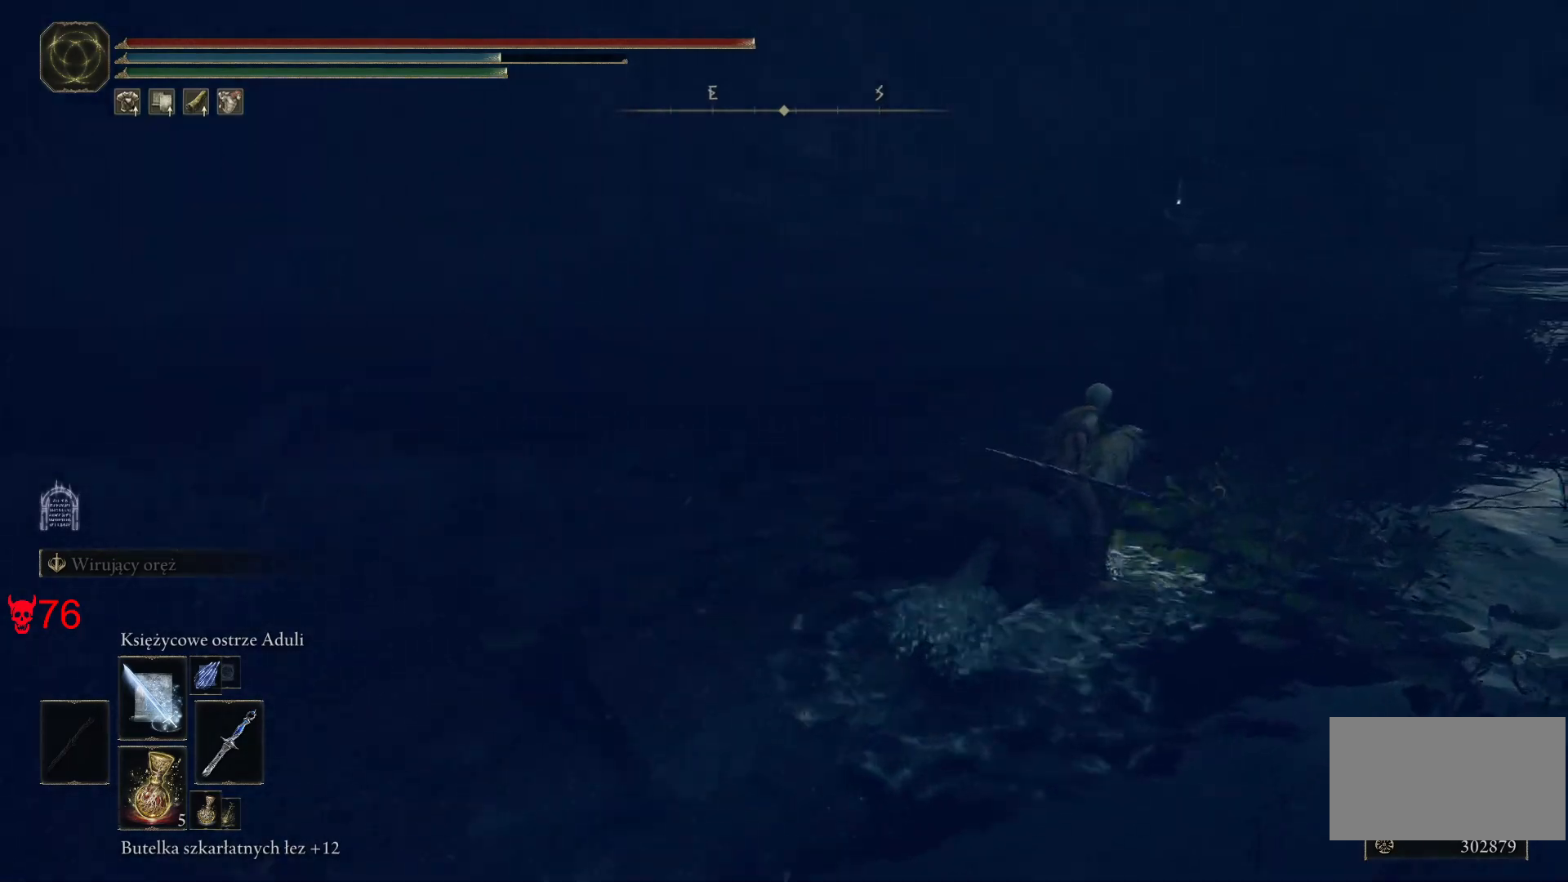
{"keys": ["d", "w"], "mouse": [], "events": []}
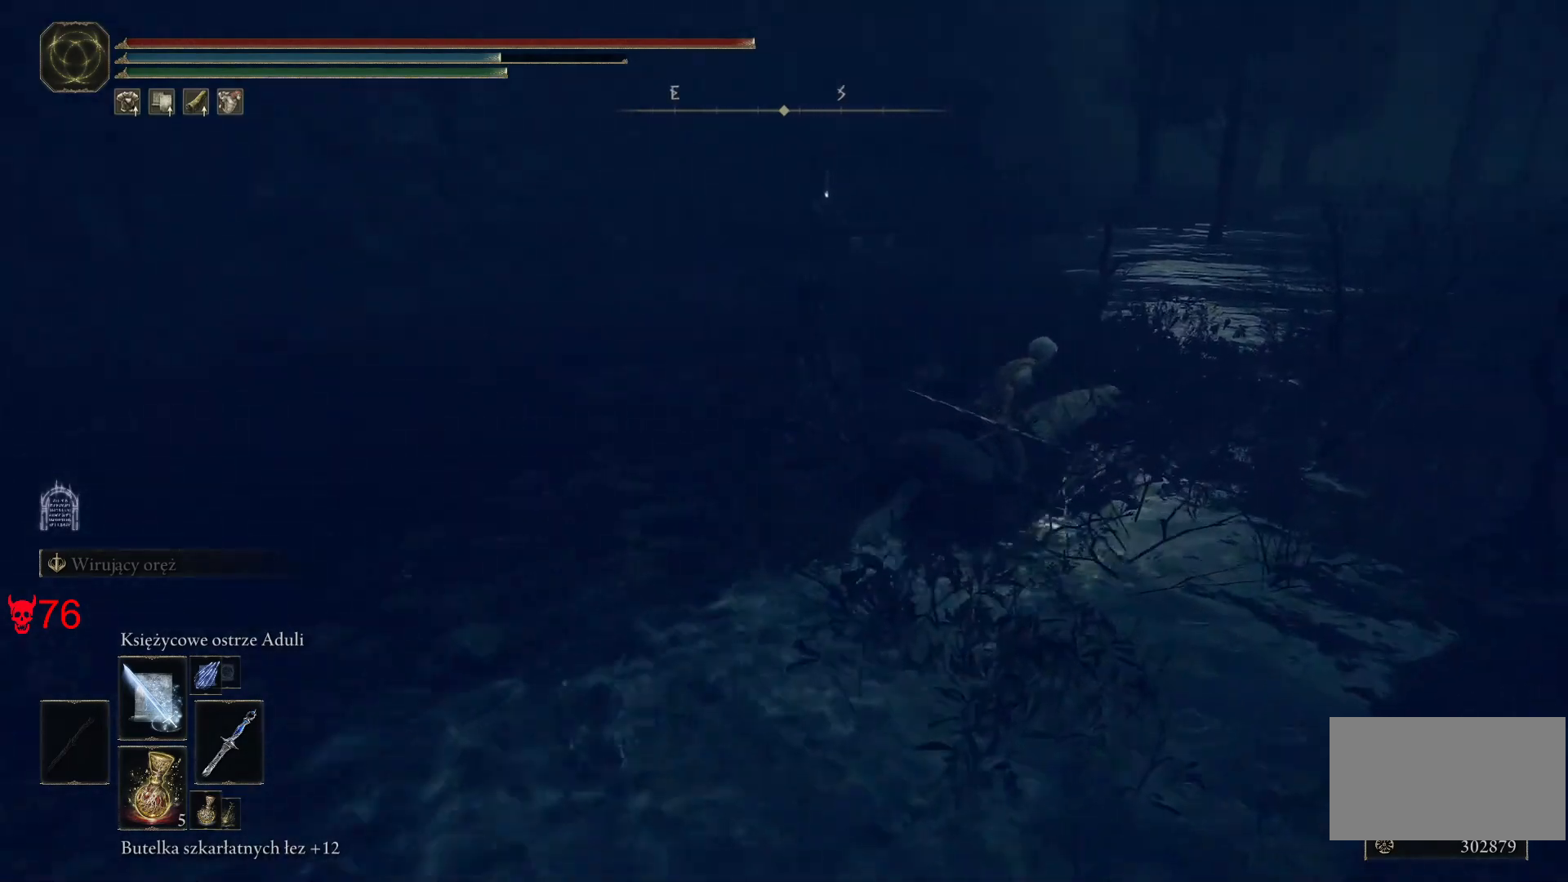
{"keys": ["space", "w"], "mouse": [], "events": [[50, "d", "up"], [383, "space", "down"]]}
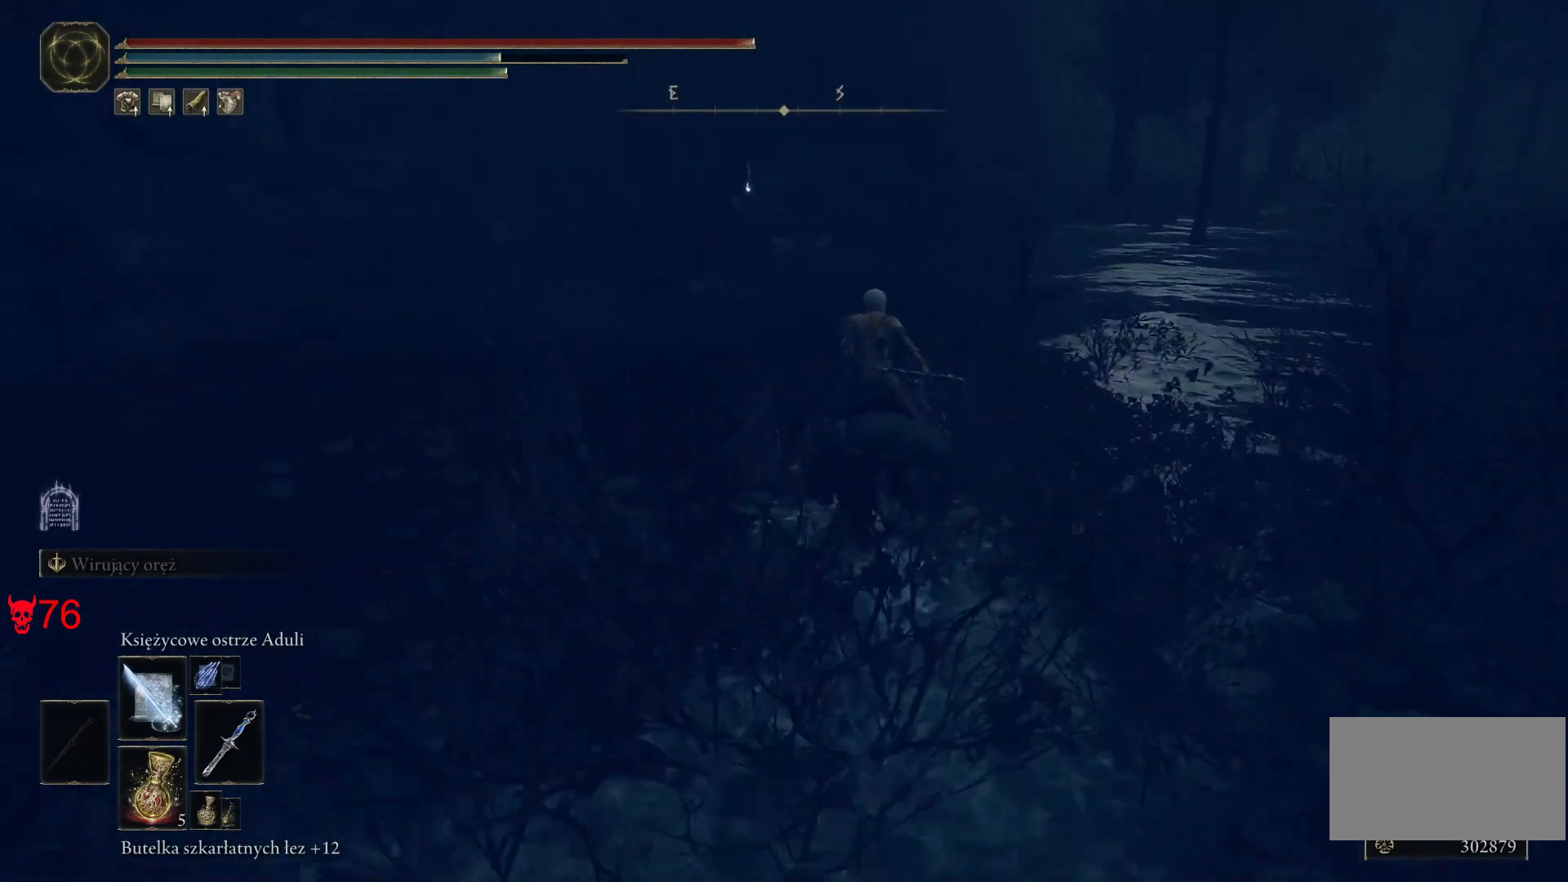
{"keys": ["w"], "mouse": [], "events": [[67, "space", "up"]]}
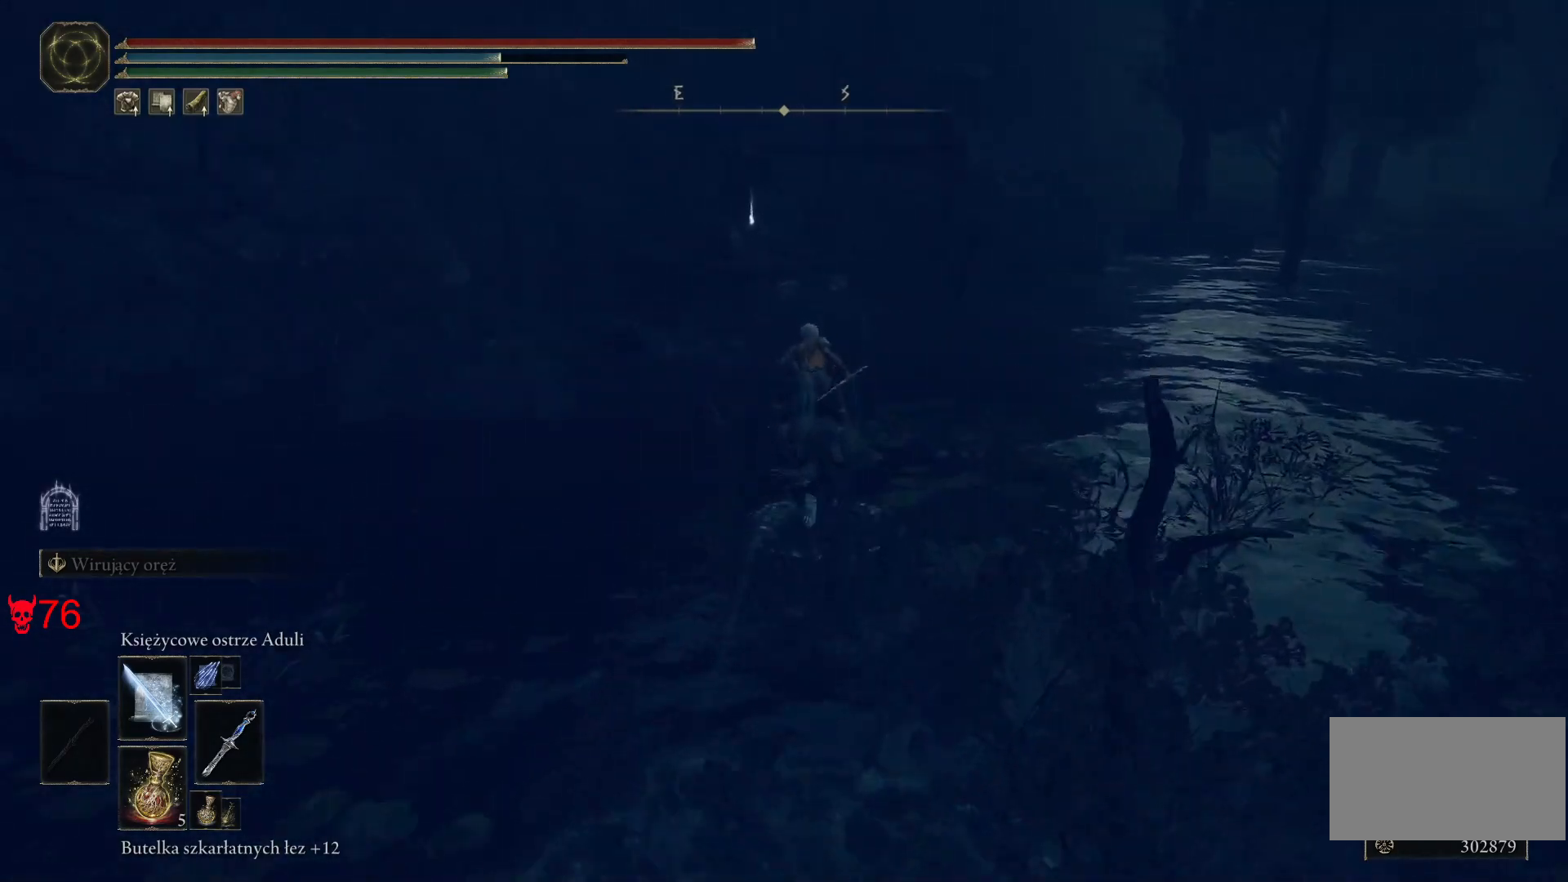
{"keys": ["w"], "mouse": [], "events": []}
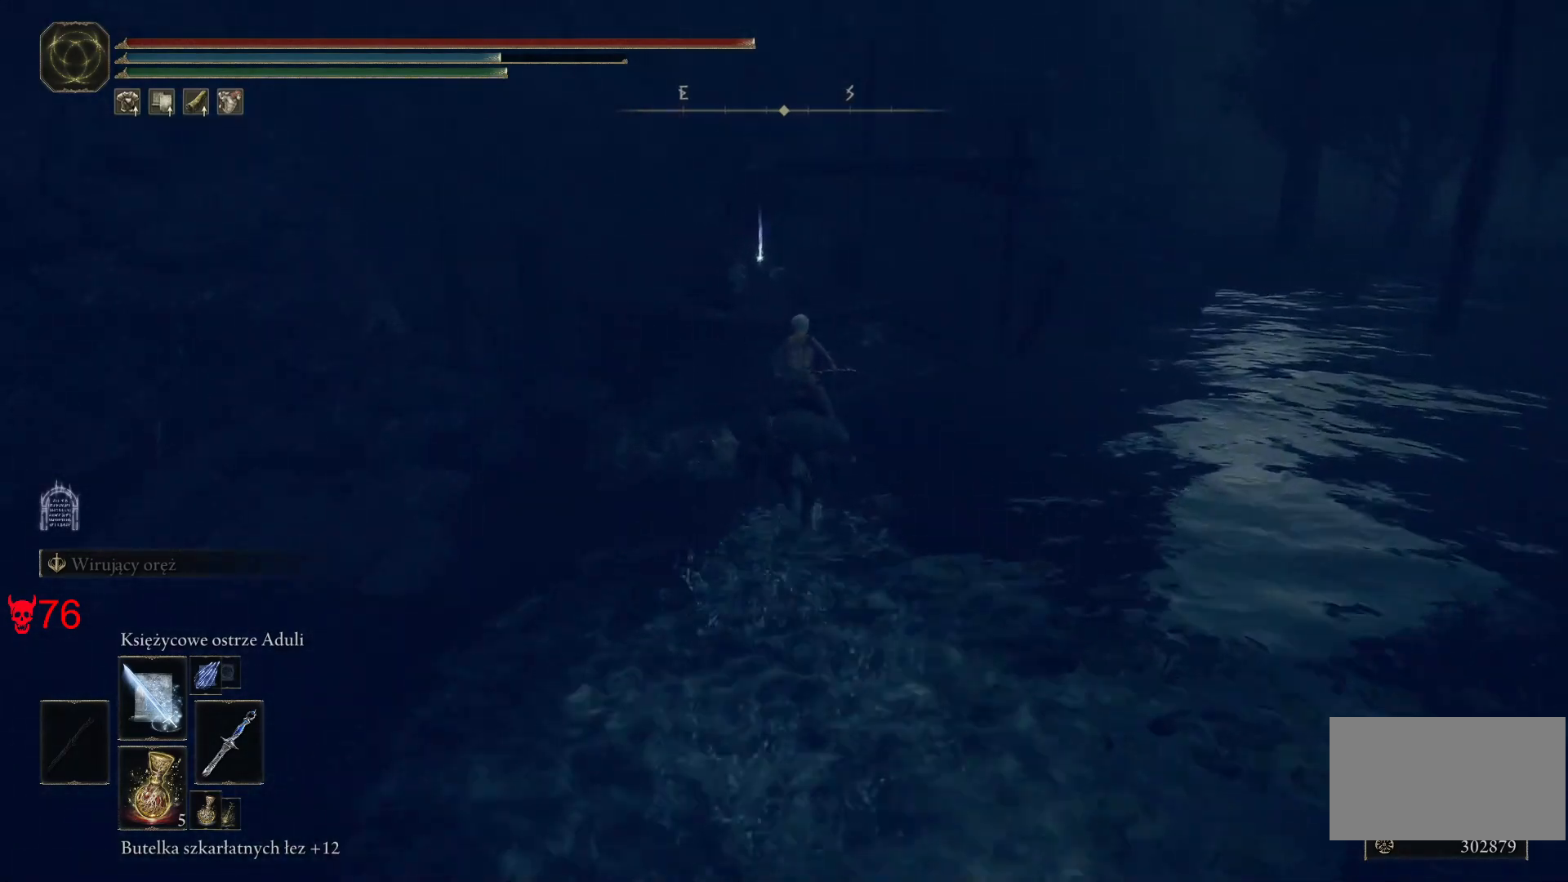
{"keys": ["w"], "mouse": [], "events": []}
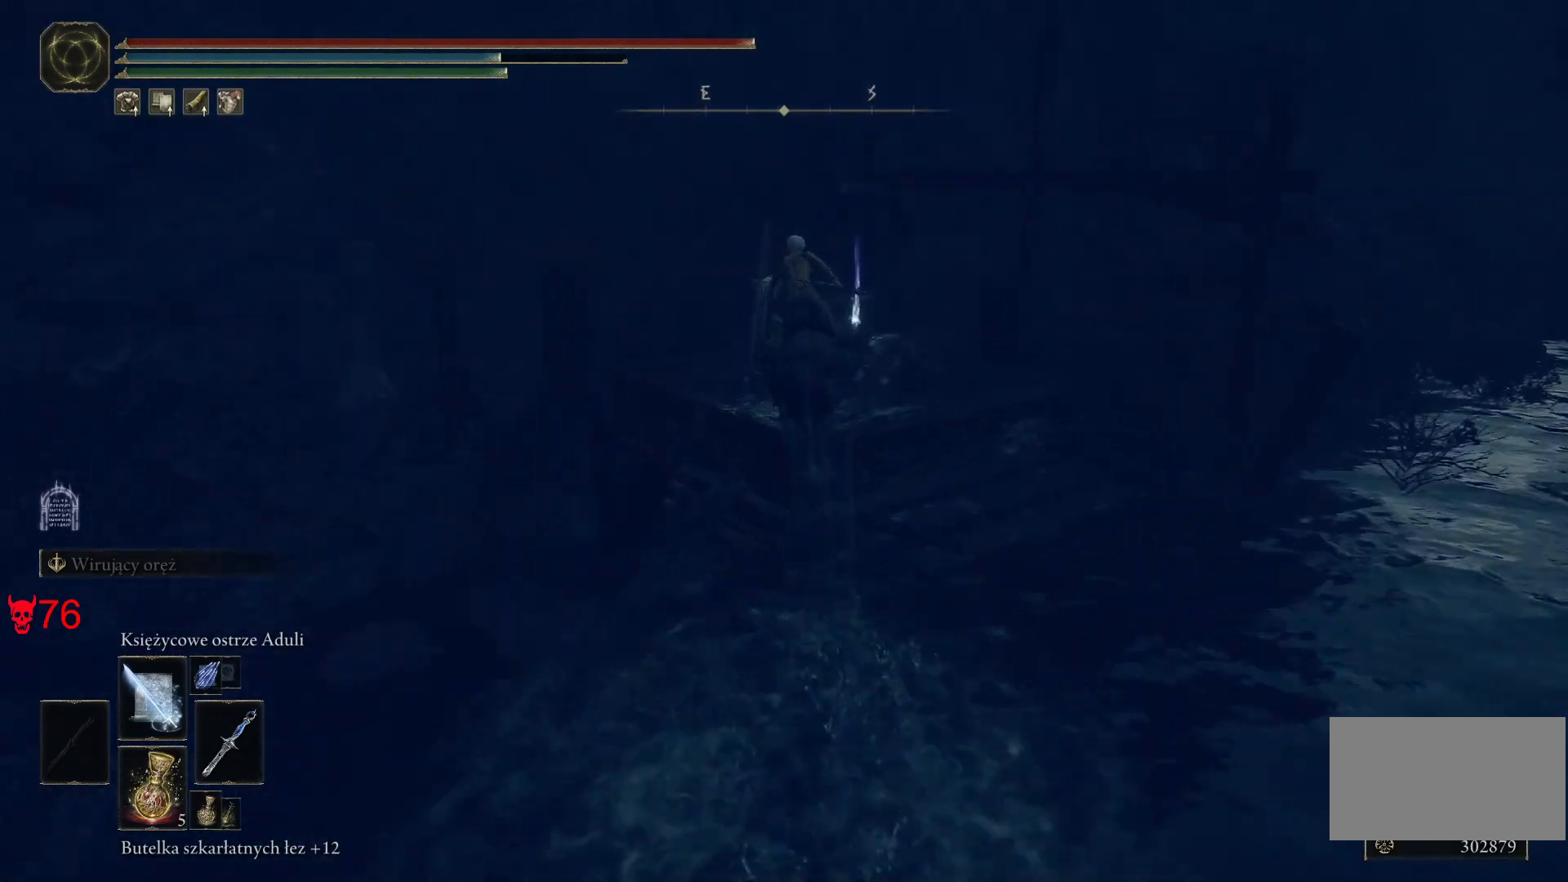
{"keys": [], "mouse": [], "events": [[100, "e", "down"], [100, "w", "up"], [217, "e", "up"]]}
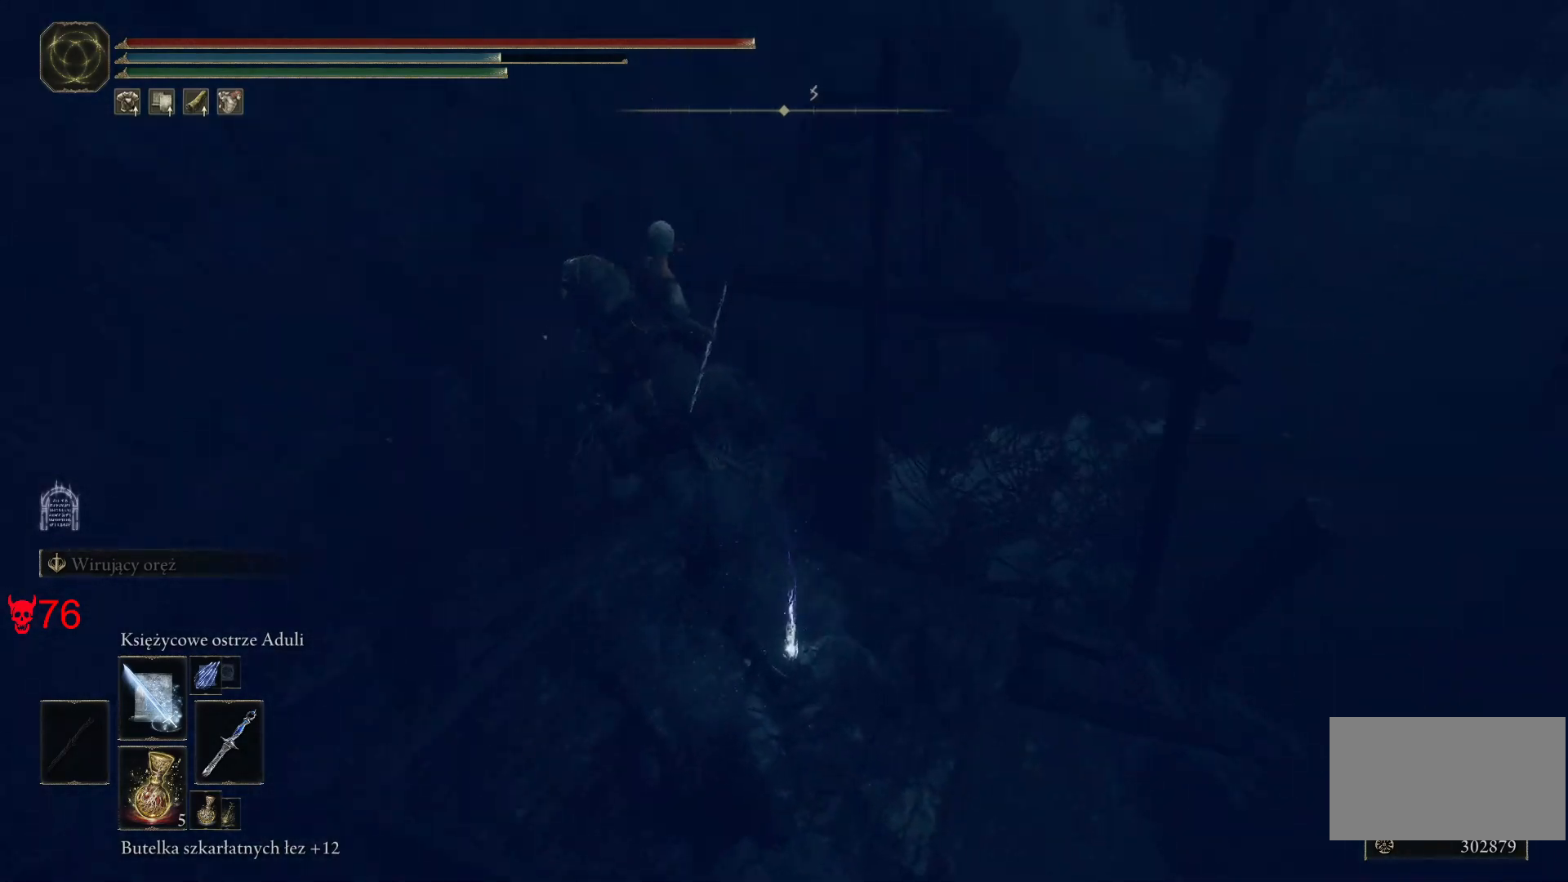
{"keys": ["d"], "mouse": [], "events": [[217, "d", "down"]]}
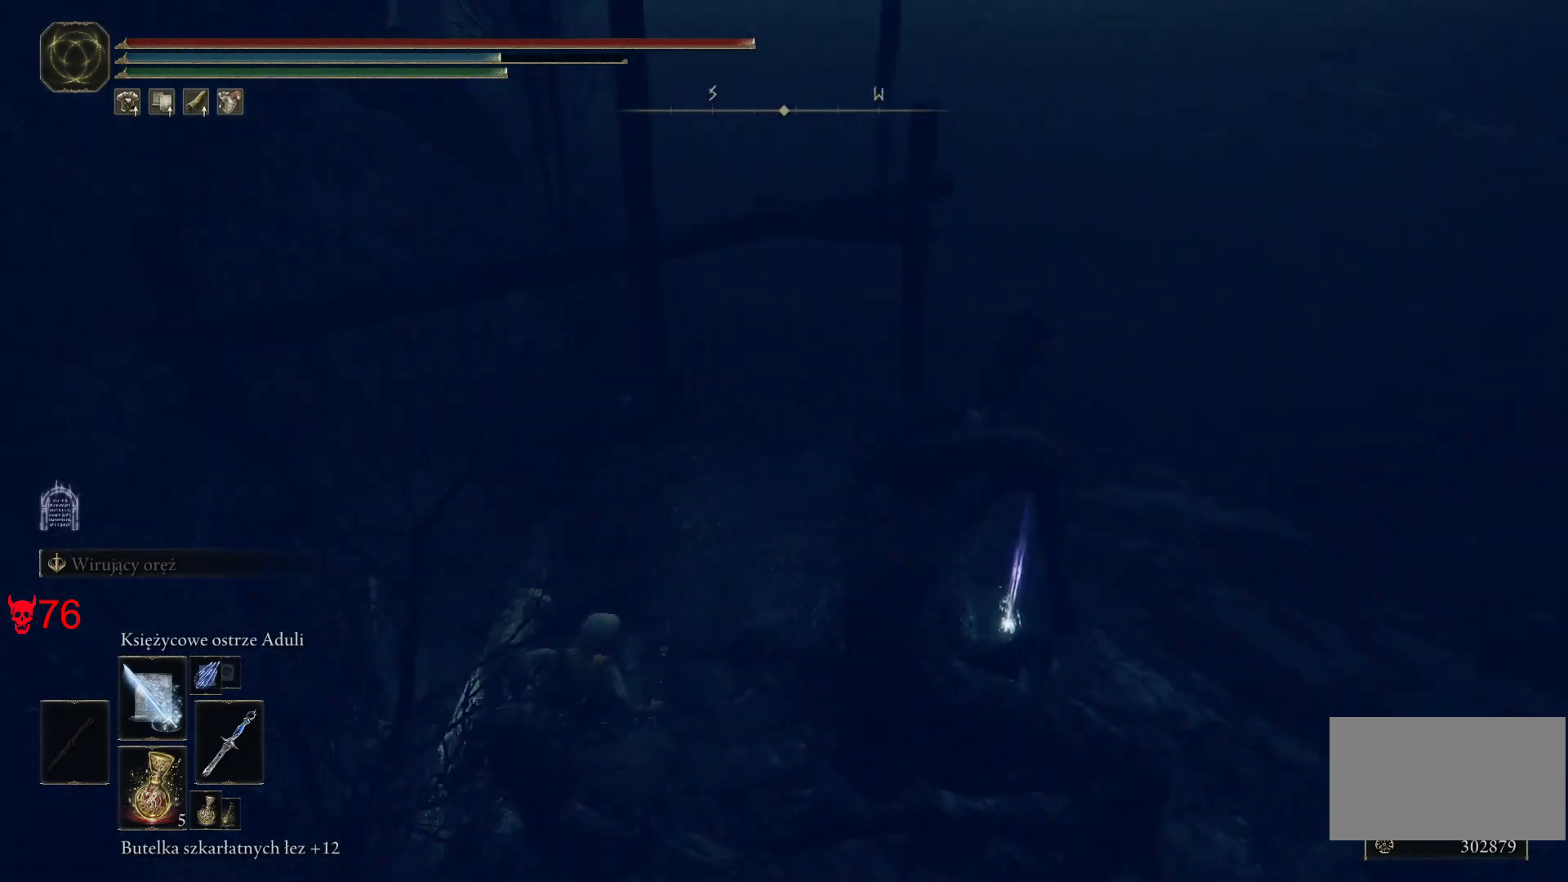
{"keys": ["w"], "mouse": [], "events": [[67, "w", "down"], [383, "d", "up"]]}
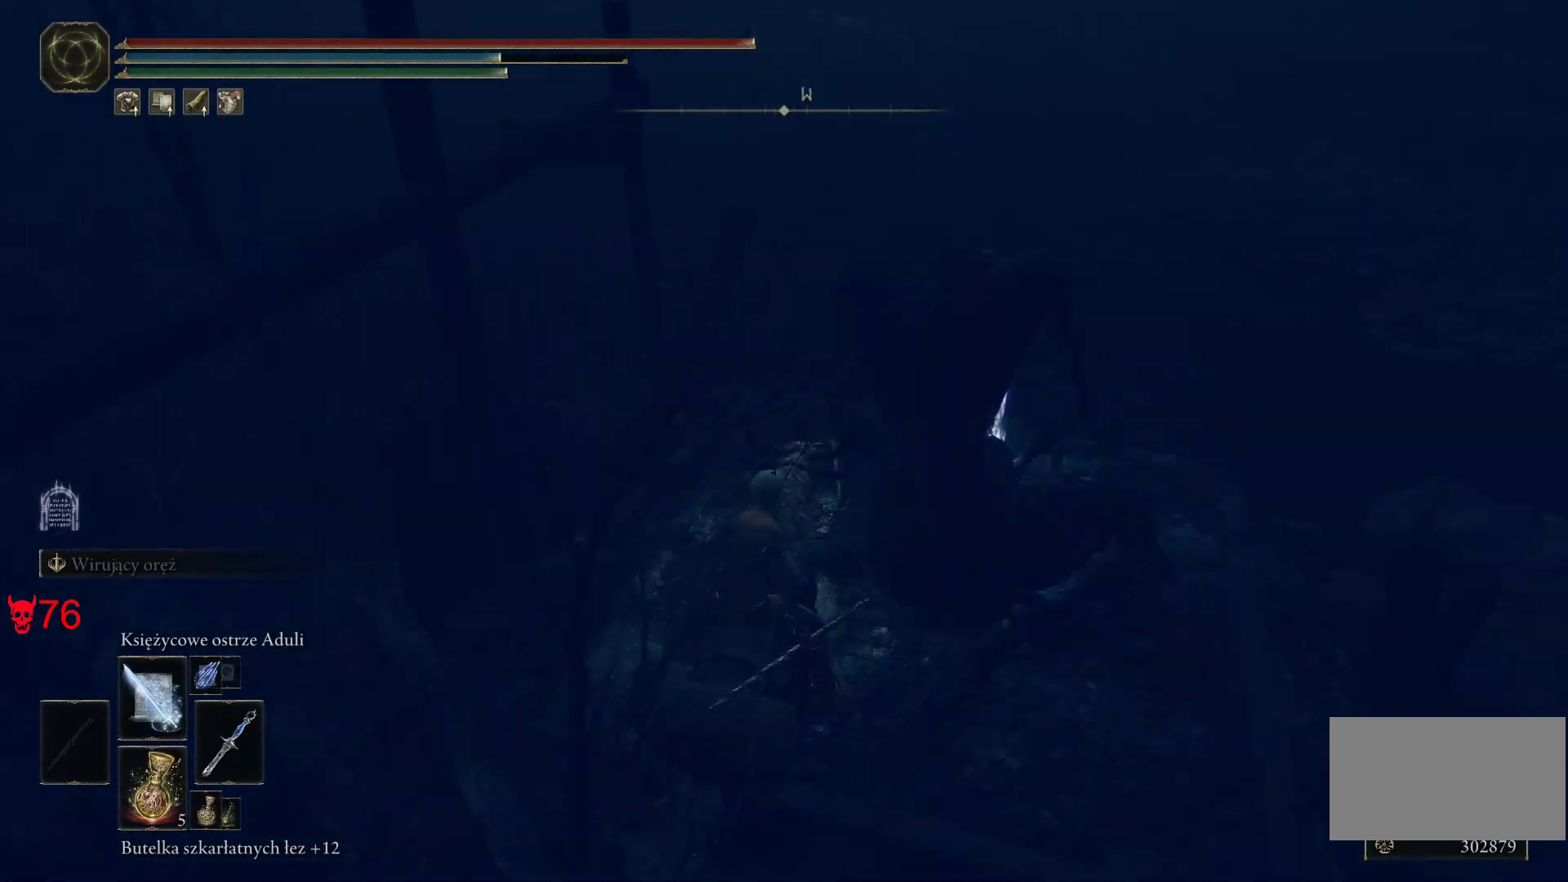
{"keys": [], "mouse": [], "events": [[167, "w", "up"], [217, "e", "down"], [350, "e", "up"]]}
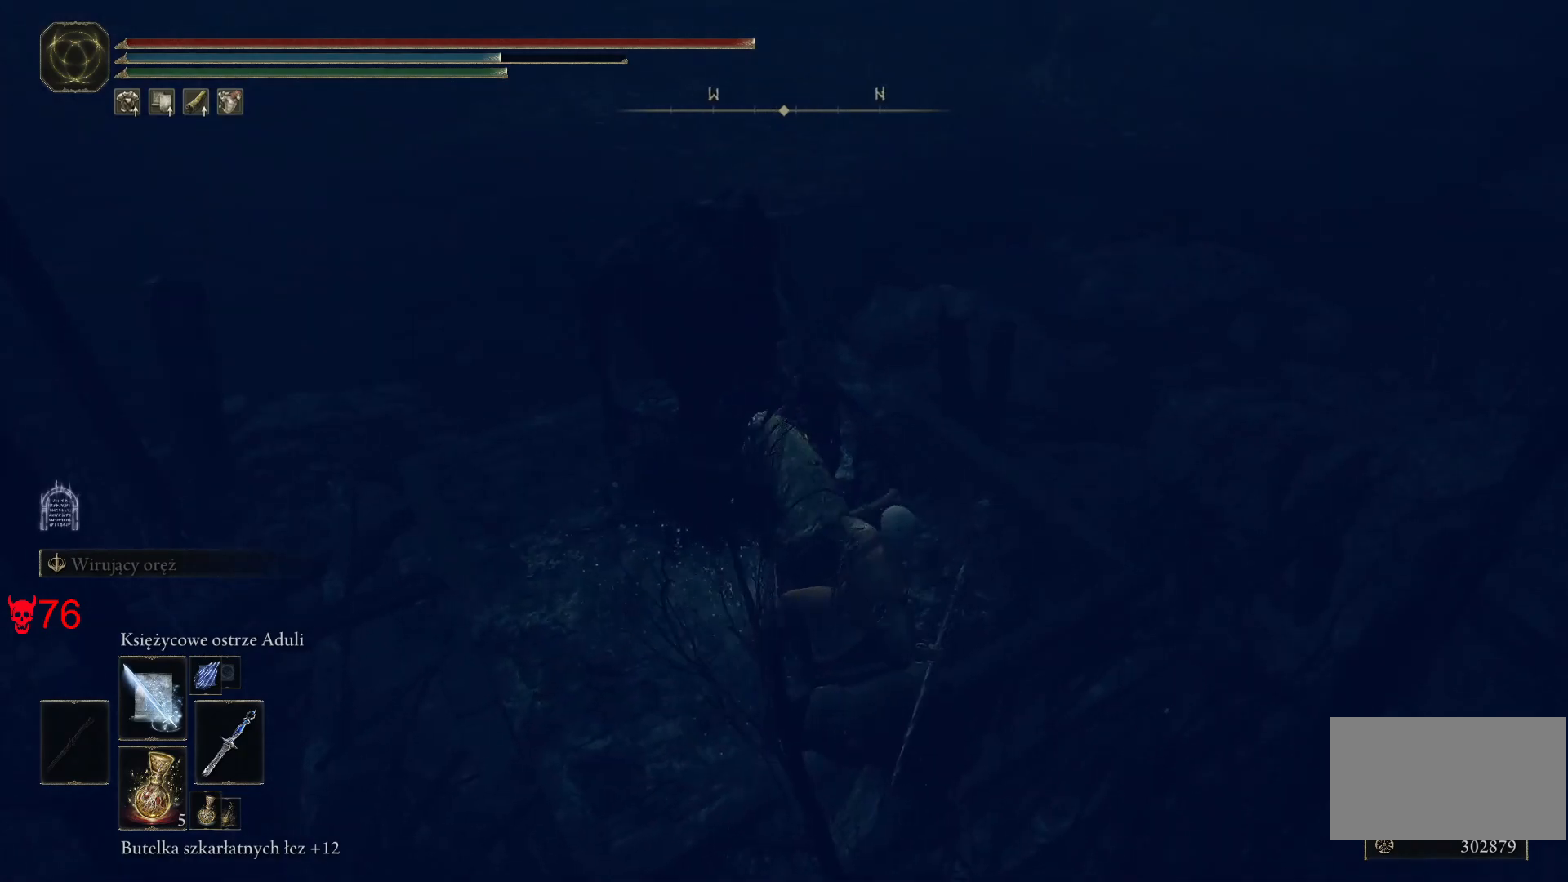
{"keys": ["w"], "mouse": [], "events": [[133, "w", "down"]]}
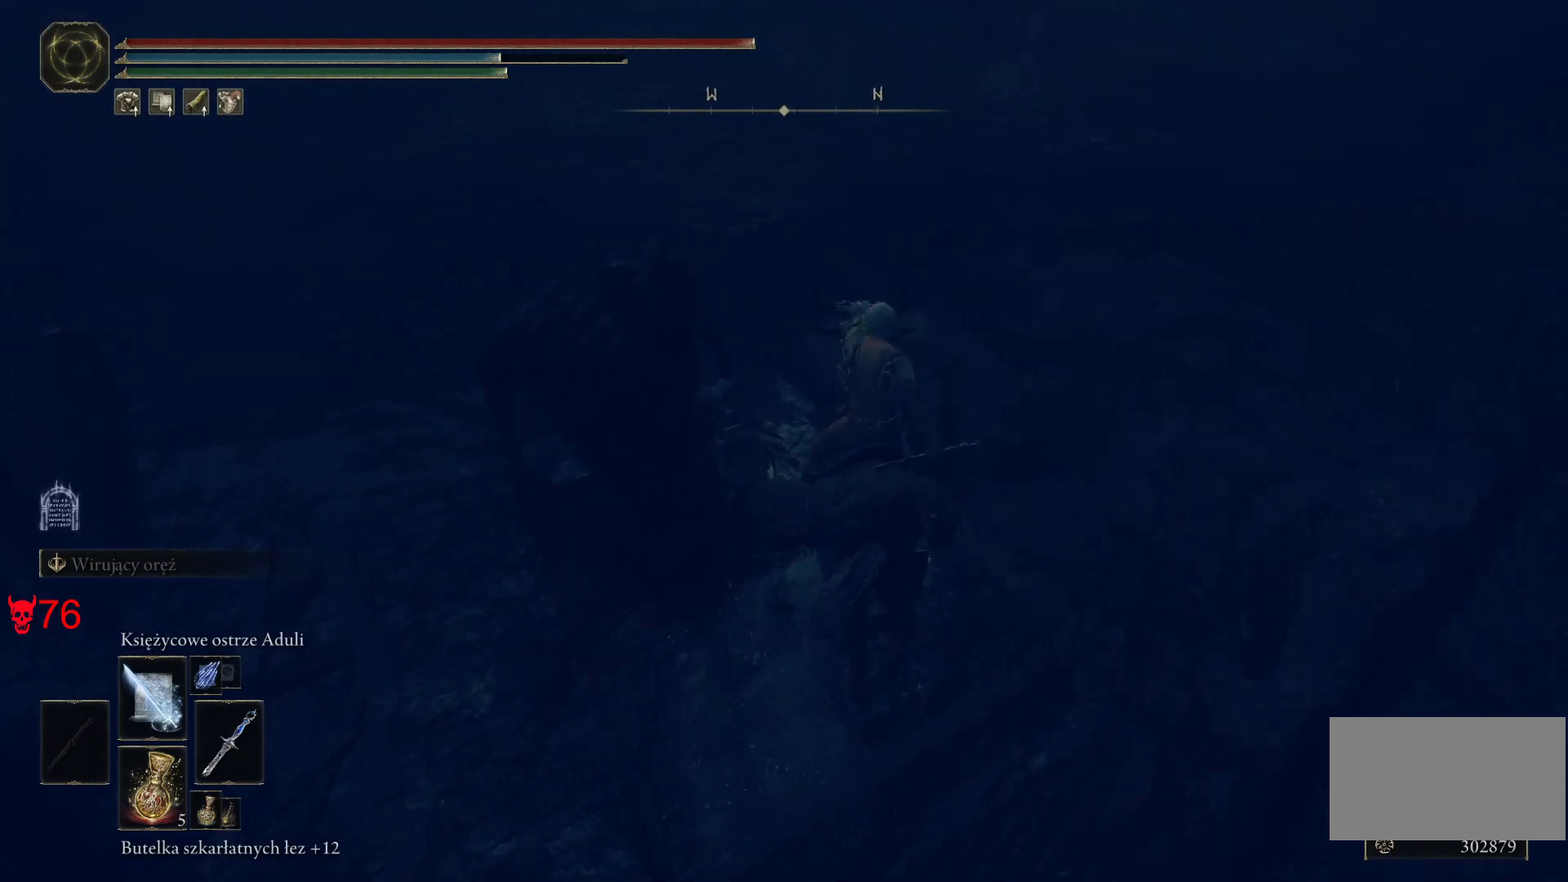
{"keys": ["e"], "mouse": [], "events": [[33, "a", "down"], [33, "w", "up"], [133, "e", "down"], [267, "e", "up"], [383, "e", "down"], [400, "a", "up"]]}
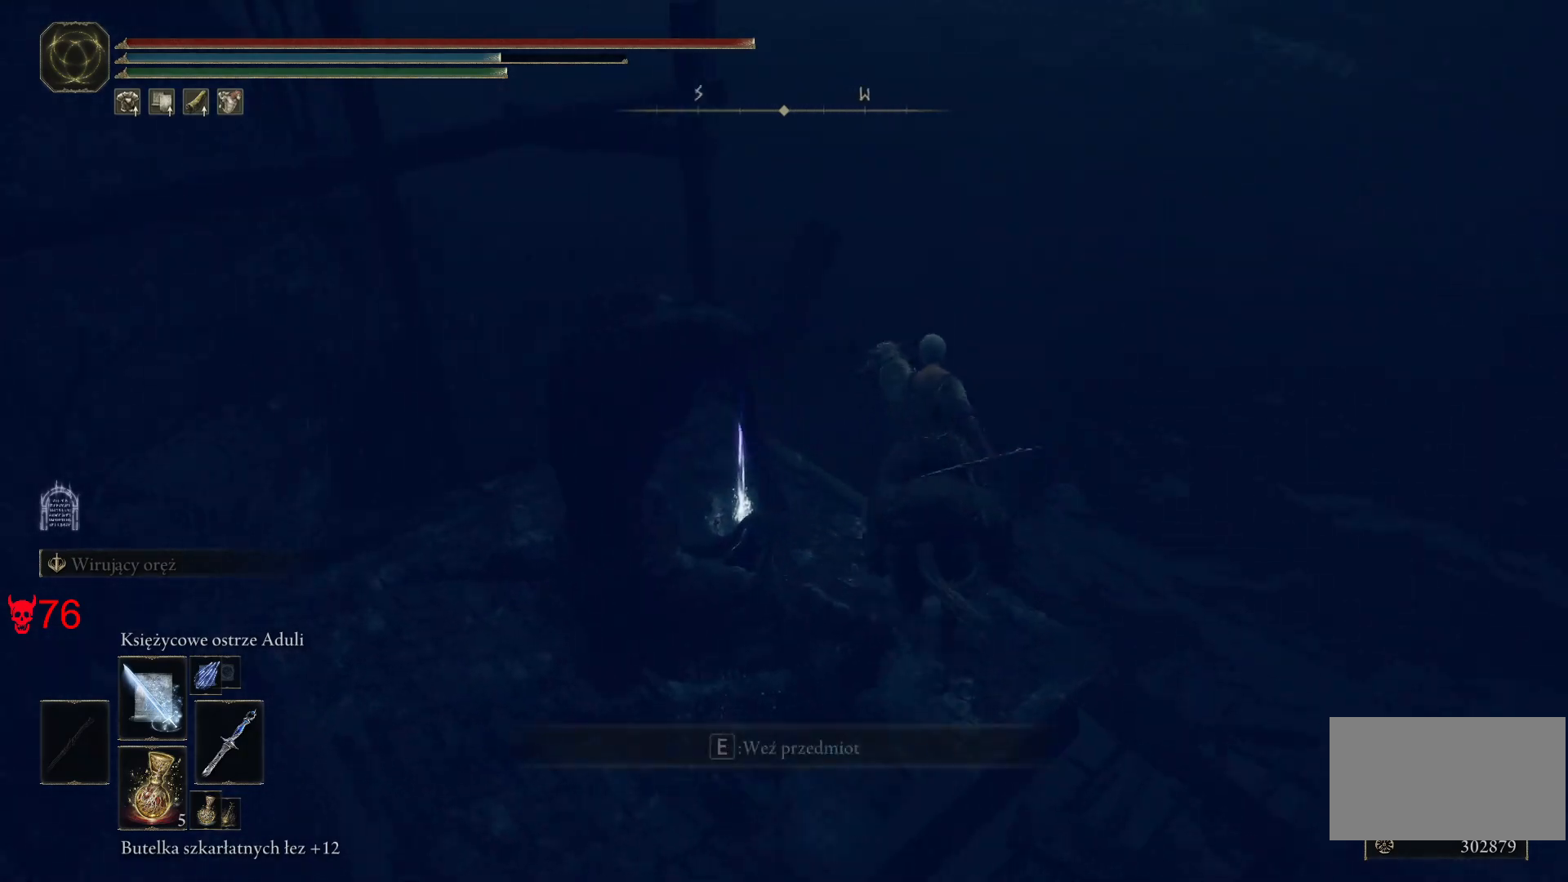
{"keys": ["a"], "mouse": [], "events": [[17, "e", "up"], [433, "a", "down"]]}
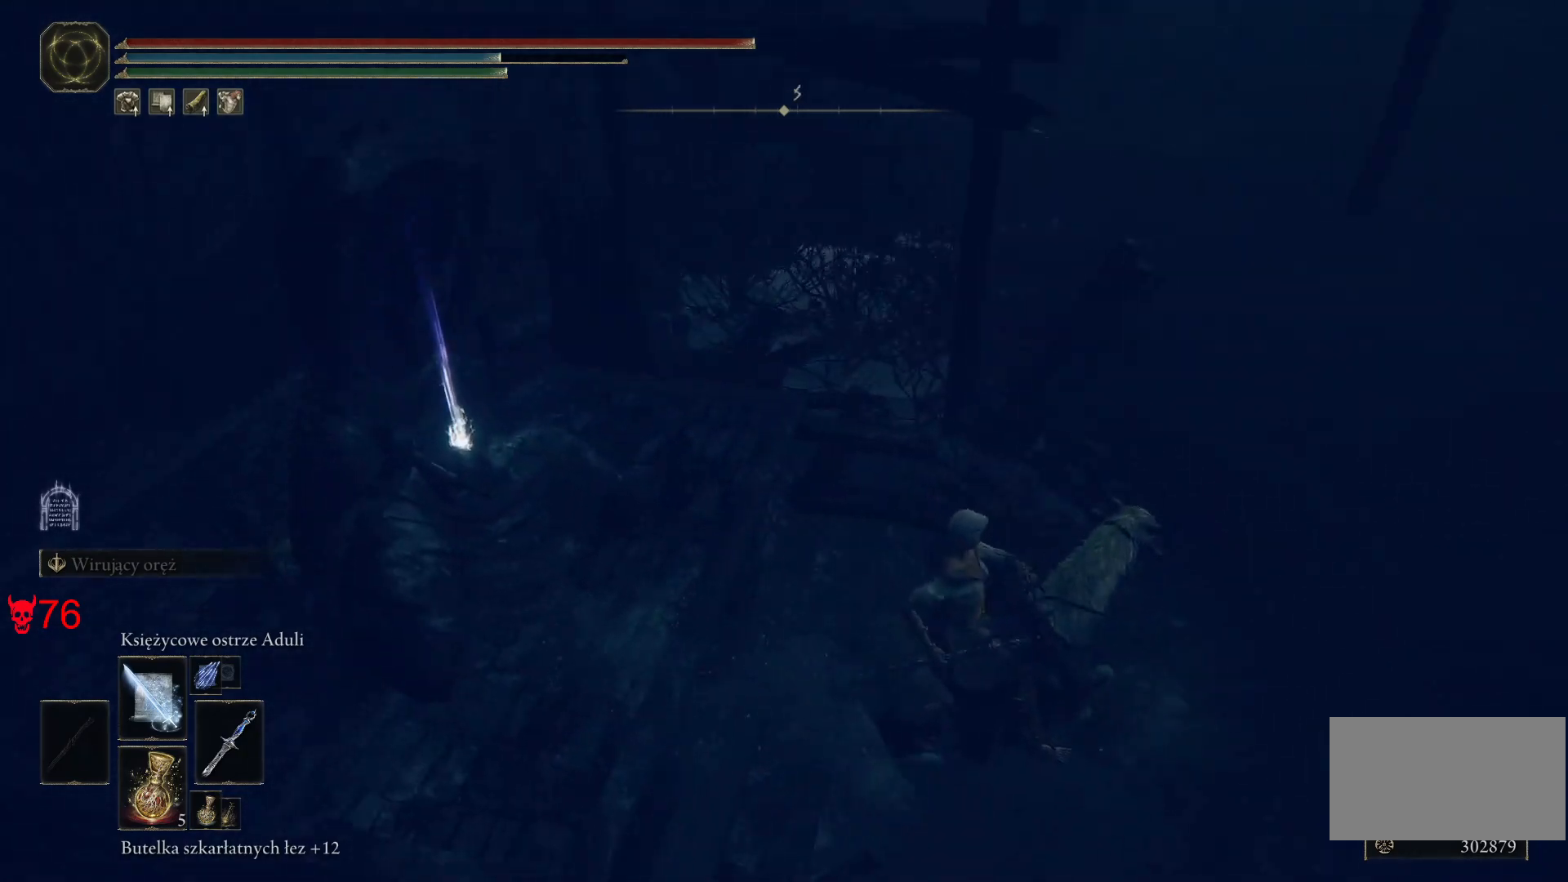
{"keys": ["a"], "mouse": [], "events": []}
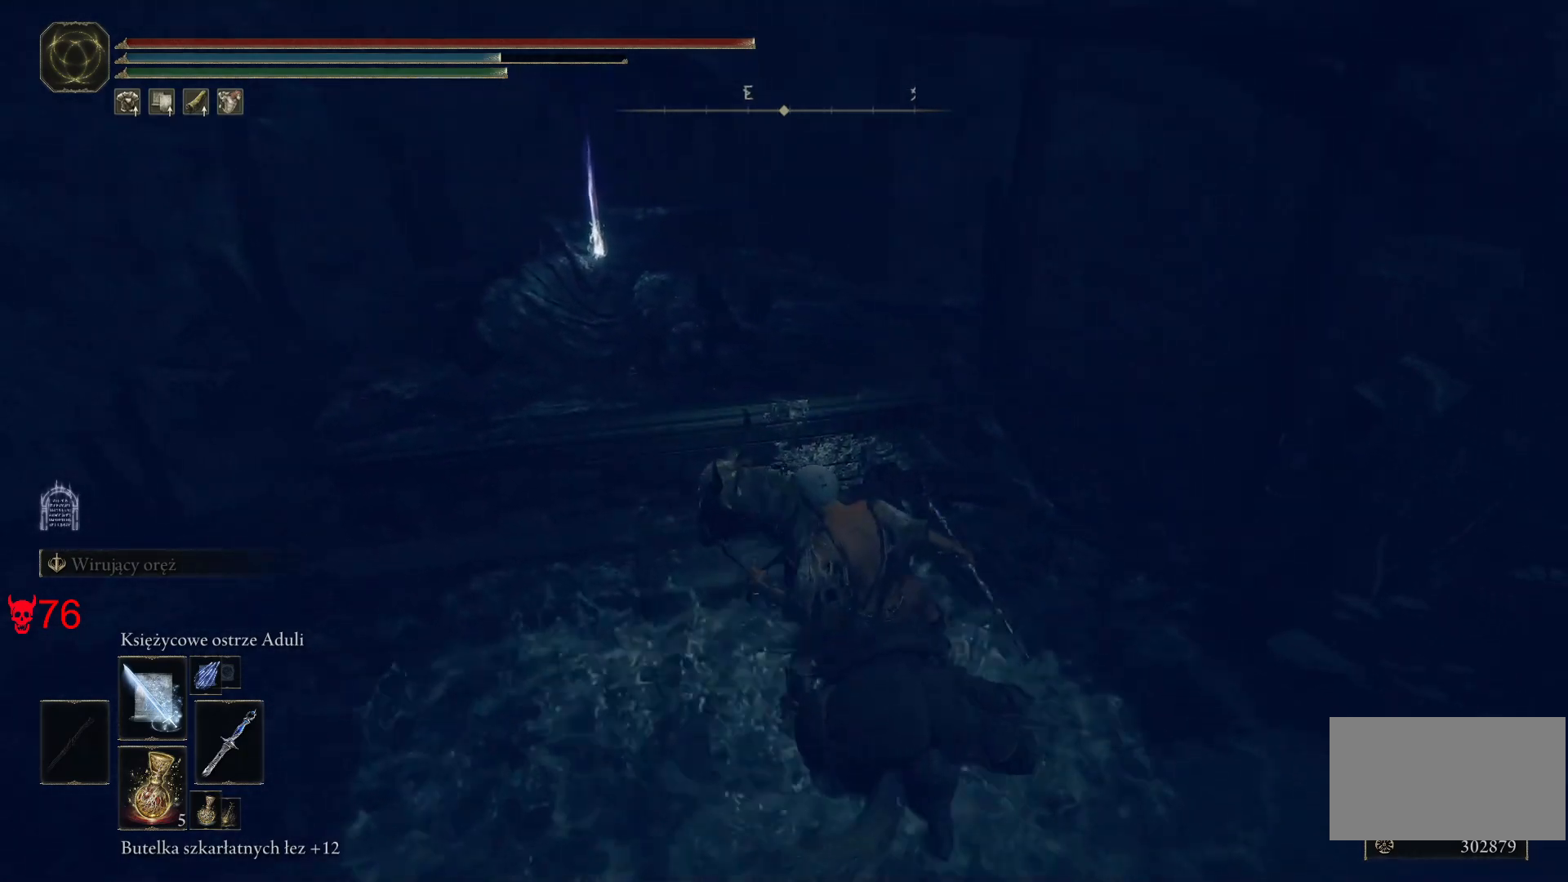
{"keys": [], "mouse": [], "events": [[33, "a", "up"], [100, "w", "down"], [467, "w", "up"]]}
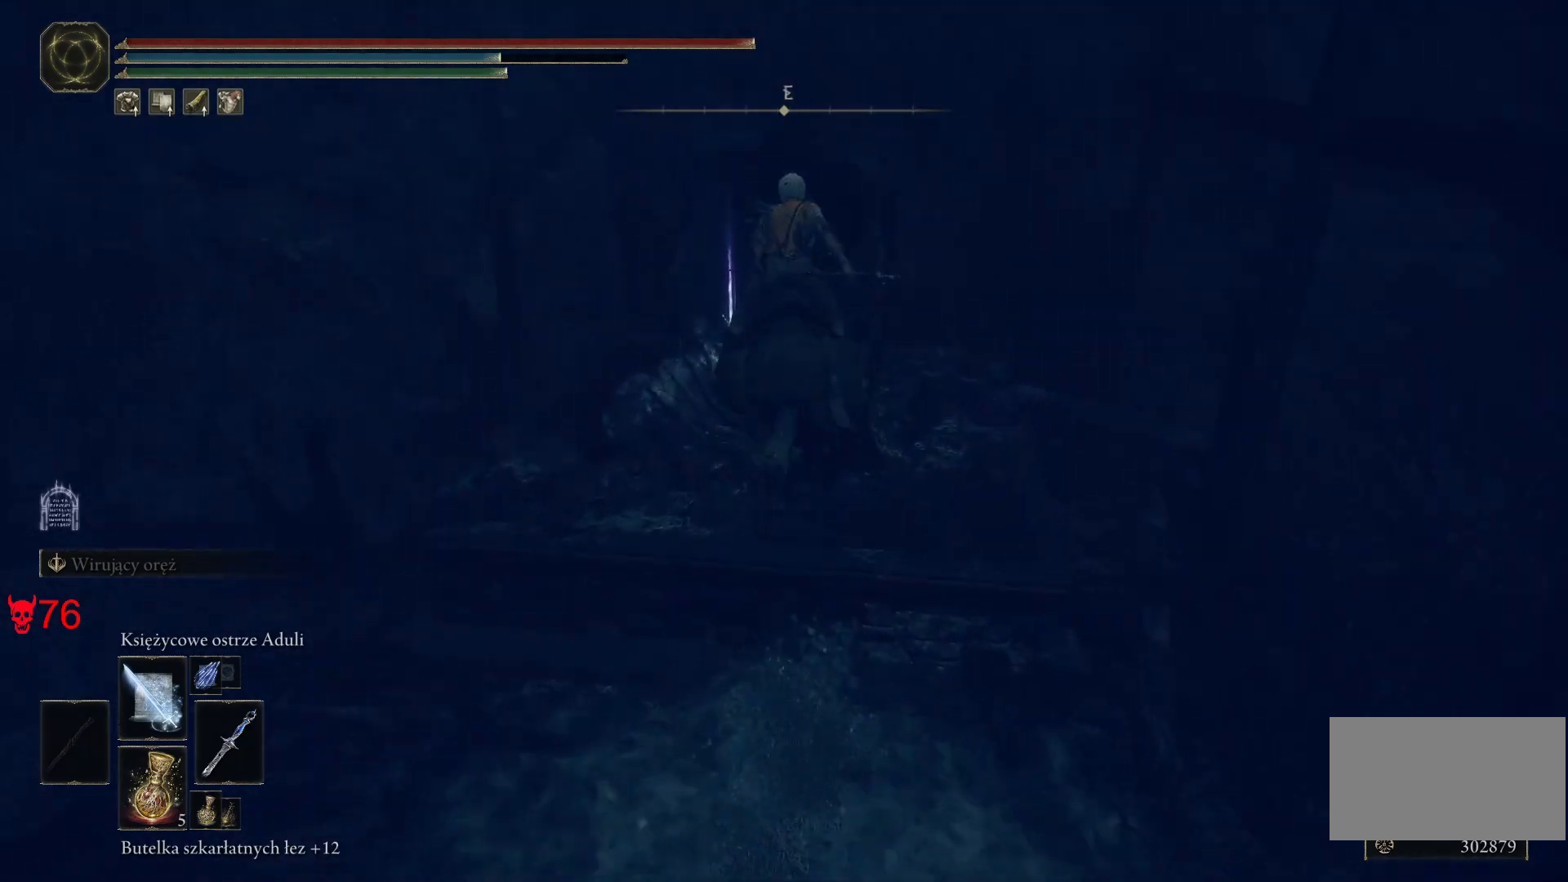
{"keys": [], "mouse": [], "events": [[67, "e", "down"], [217, "e", "up"]]}